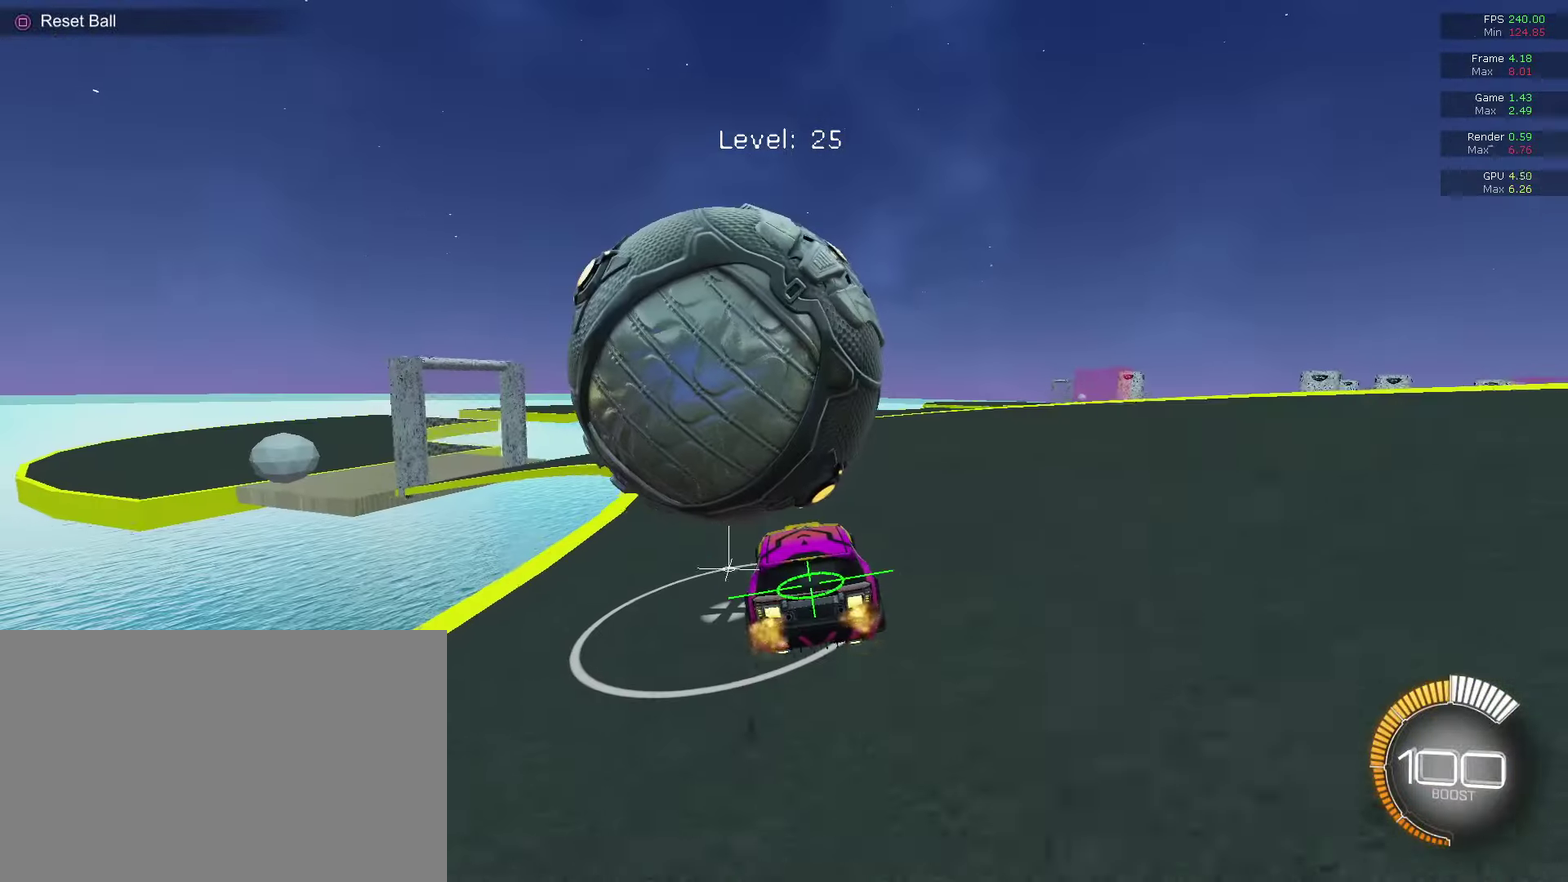
Gameplay with a controller (PlayStation layout); each line is a JSON object with the inputs held at the frame after it (dt_ms = milliseconds from this image to that frame). "events" lists button and stick changes between this image and that frame as [ms after this image, input, new state], when the widget could be followed in between. This document gives stick clicks only as held states, not as events.
{"dt_ms": 300, "buttons": ["R2"], "left_stick": "center", "right_stick": "center", "events": []}
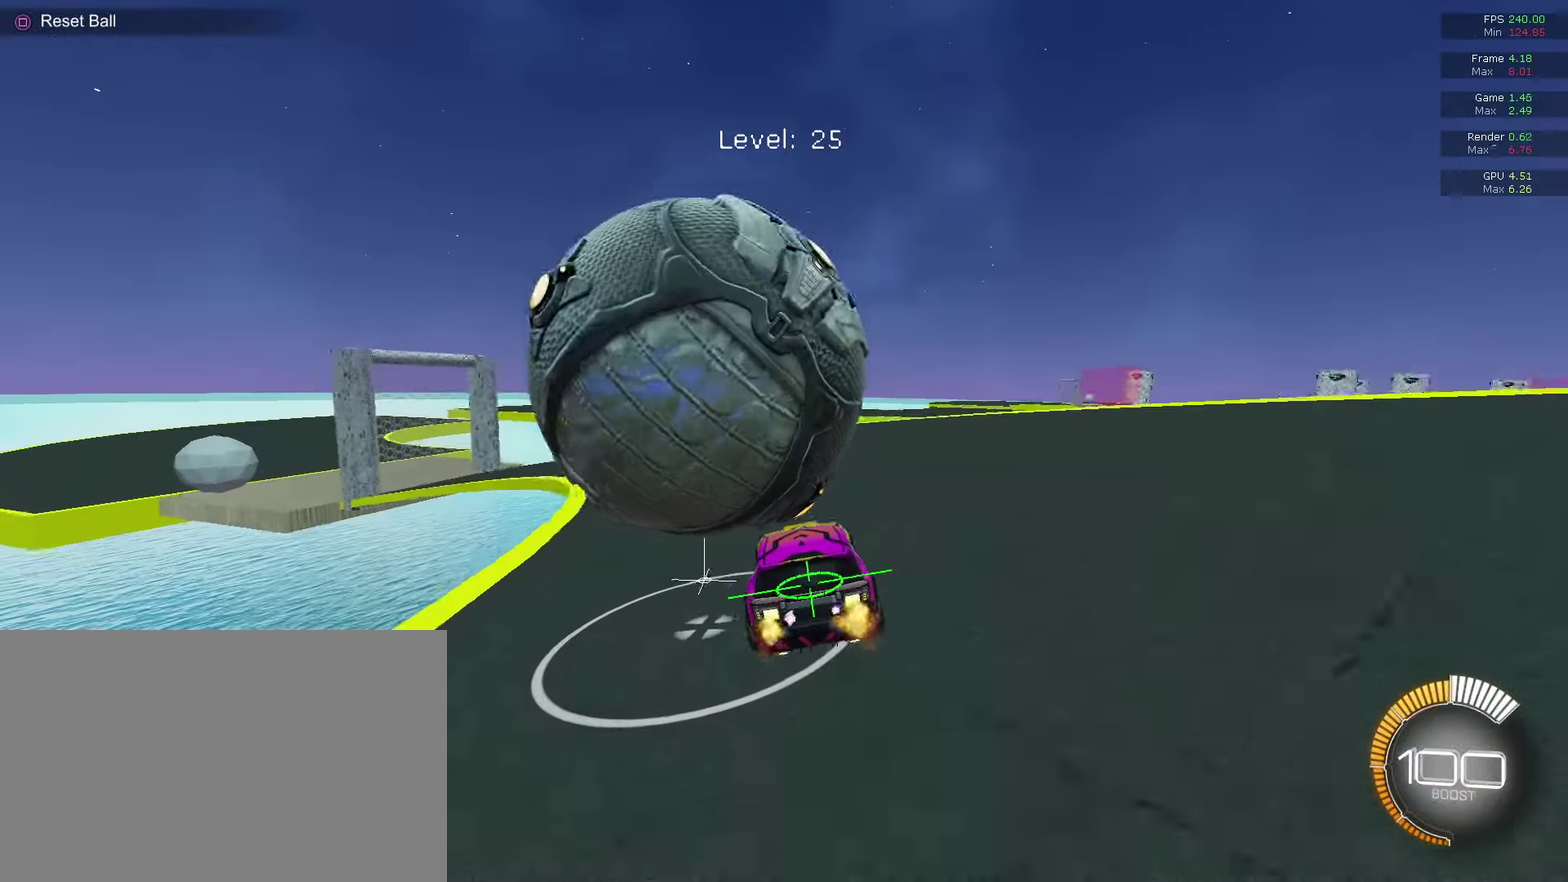
{"dt_ms": 800, "buttons": ["R2"], "left_stick": "center", "right_stick": "center", "events": [[100, "R2", "up"], [167, "R2", "down"], [267, "R2", "up"], [567, "R2", "down"]]}
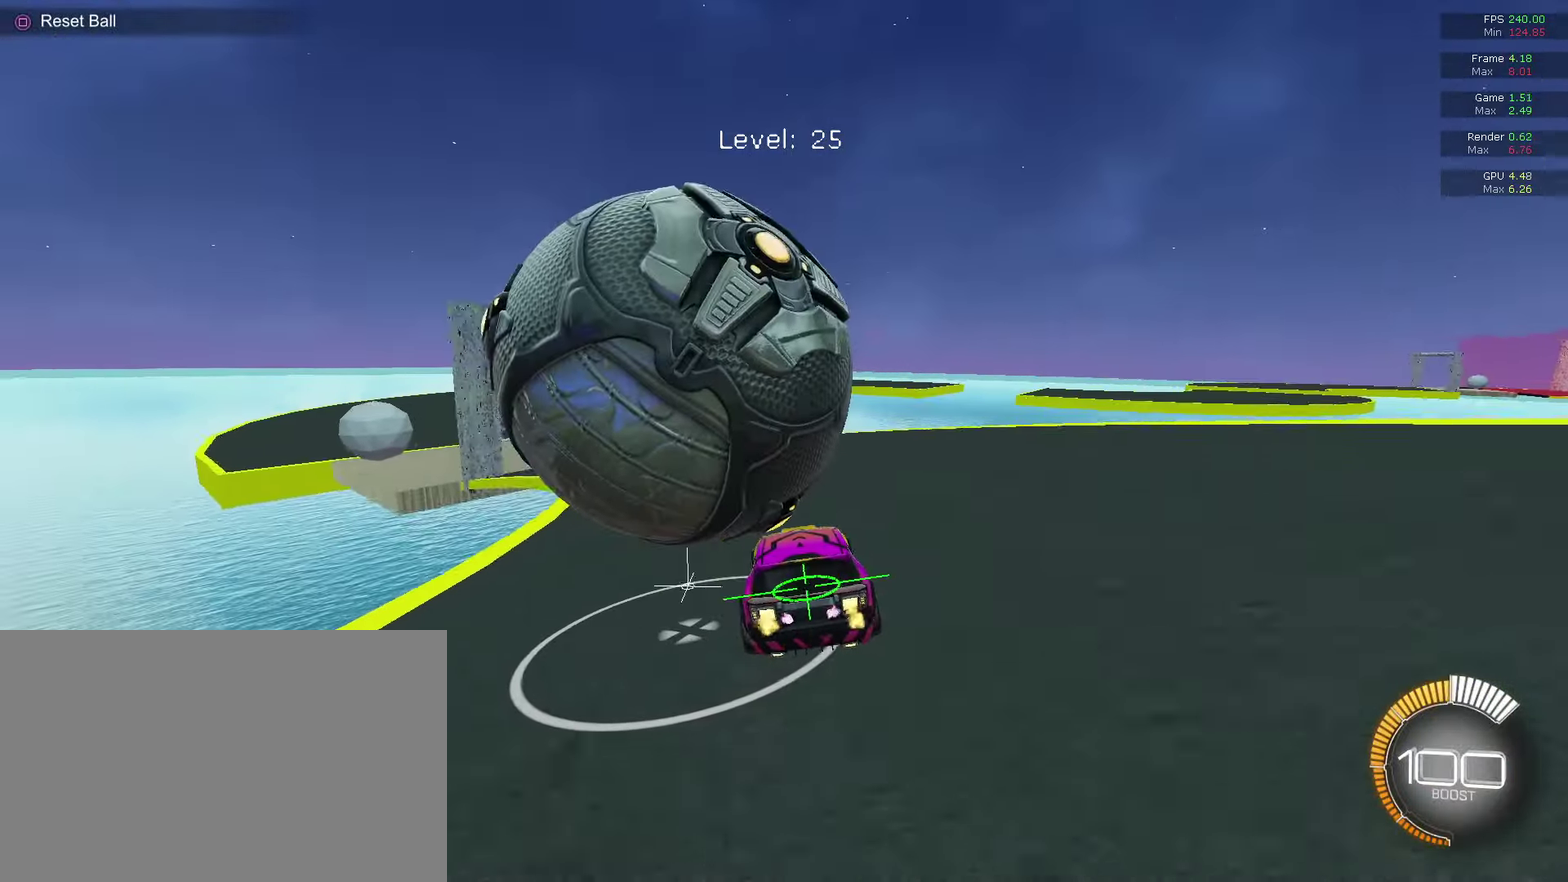
{"dt_ms": 400, "buttons": [], "left_stick": "left", "right_stick": "center", "events": [[267, "left_stick", "left"], [300, "R2", "up"]]}
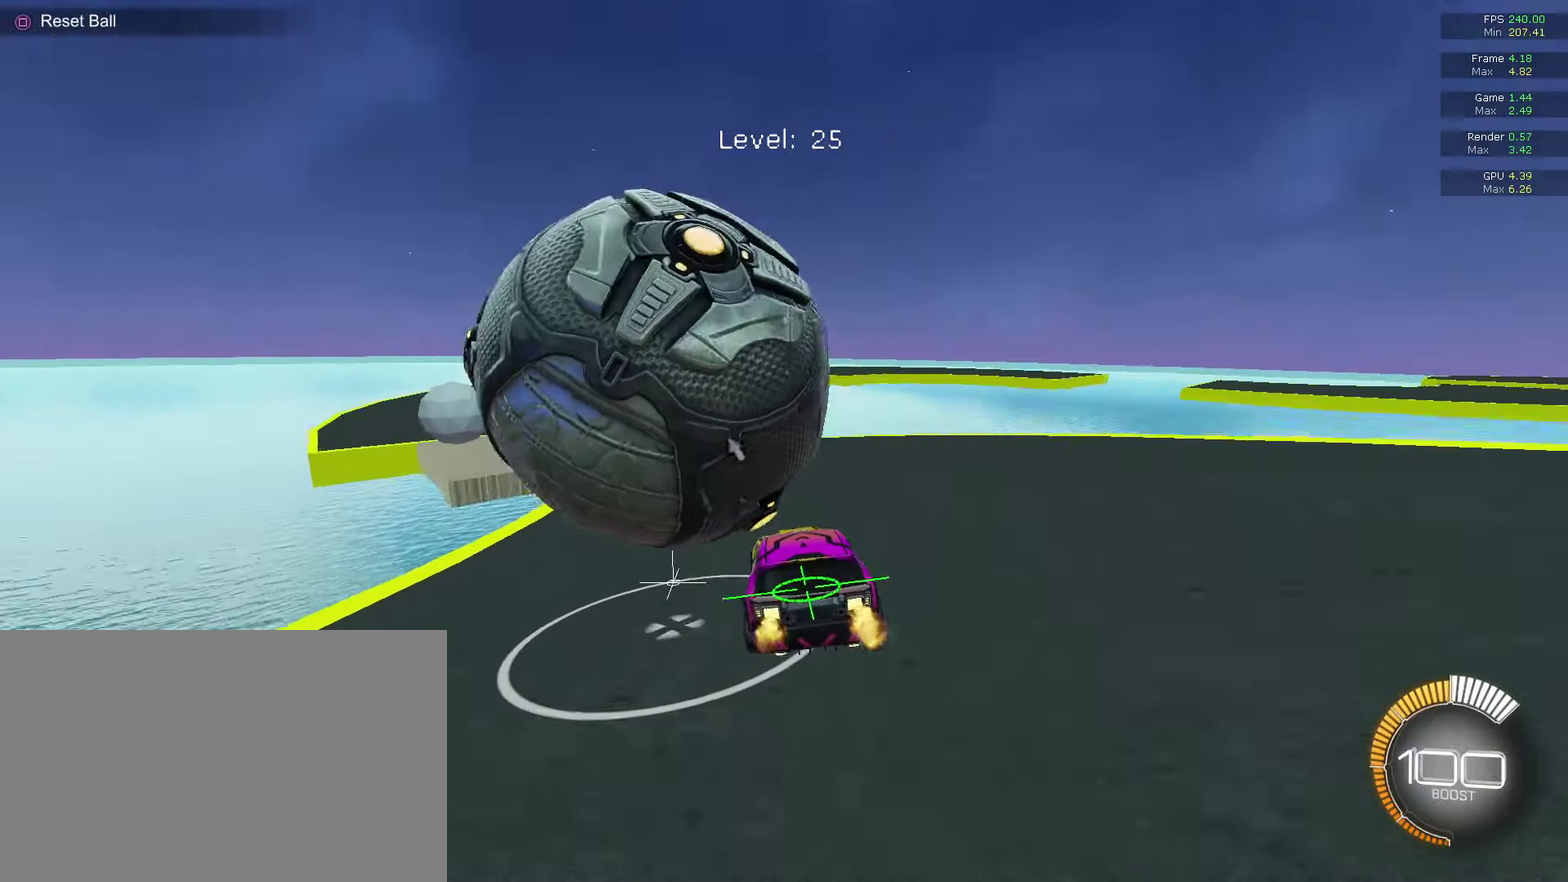
{"dt_ms": 300, "buttons": ["R2"], "left_stick": "center", "right_stick": "center", "events": [[33, "R2", "down"], [33, "left_stick", "center"]]}
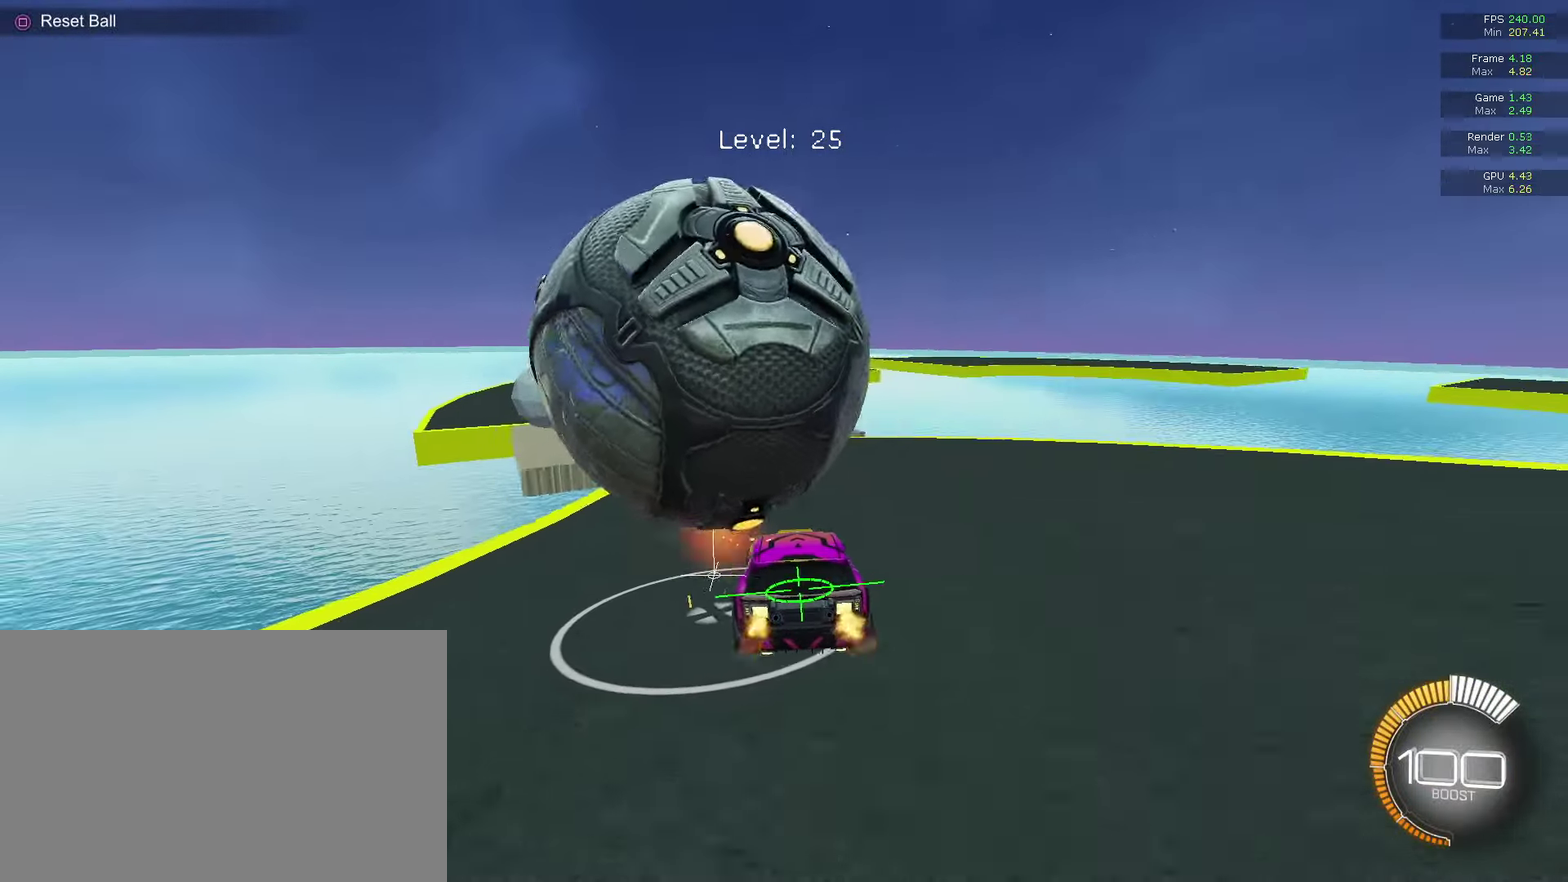
{"dt_ms": 800, "buttons": ["R2"], "left_stick": "center", "right_stick": "center", "events": [[233, "left_stick", "left"], [333, "left_stick", "center"]]}
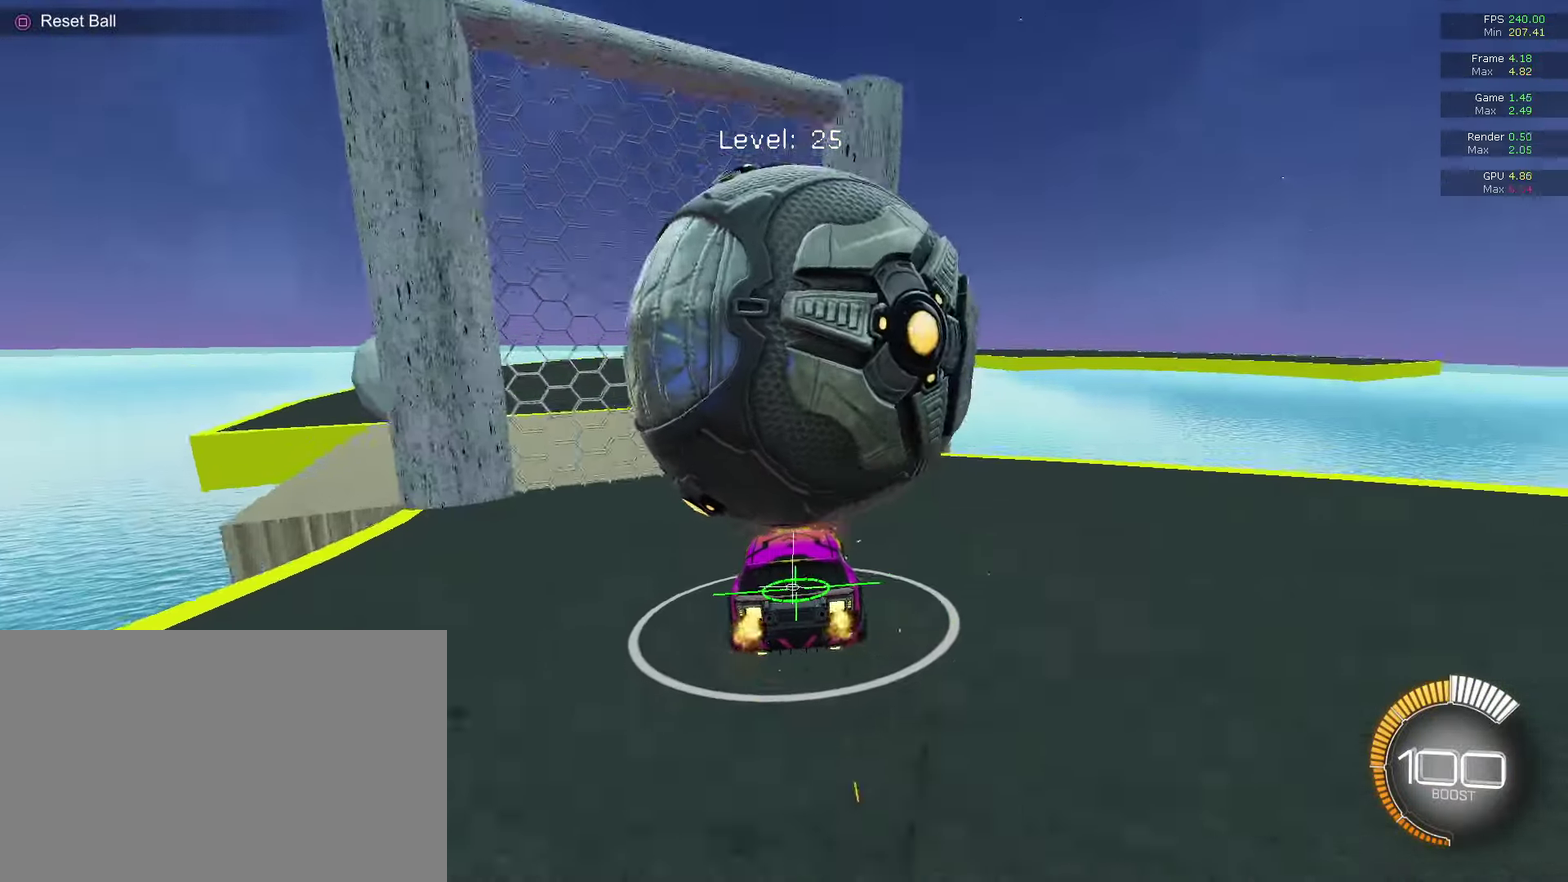
{"dt_ms": 400, "buttons": ["R2"], "left_stick": "left", "right_stick": "center", "events": [[367, "left_stick", "left"]]}
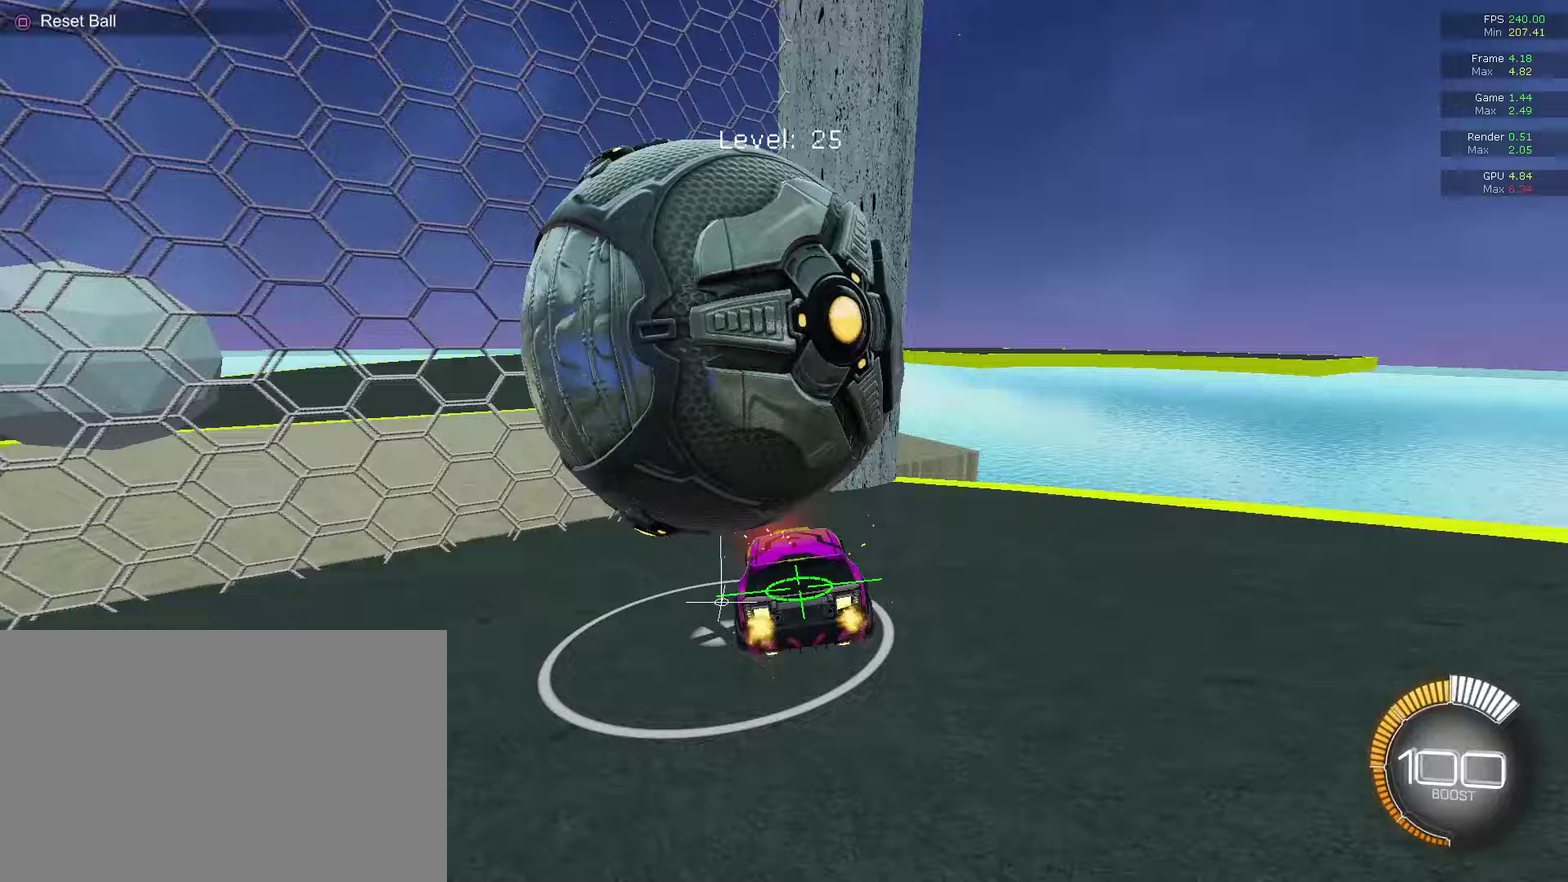
{"dt_ms": 300, "buttons": ["R2"], "left_stick": "center", "right_stick": "center", "events": [[100, "L2", "down"], [167, "R2", "up"], [200, "L2", "up"], [233, "left_stick", "center"], [267, "R2", "down"]]}
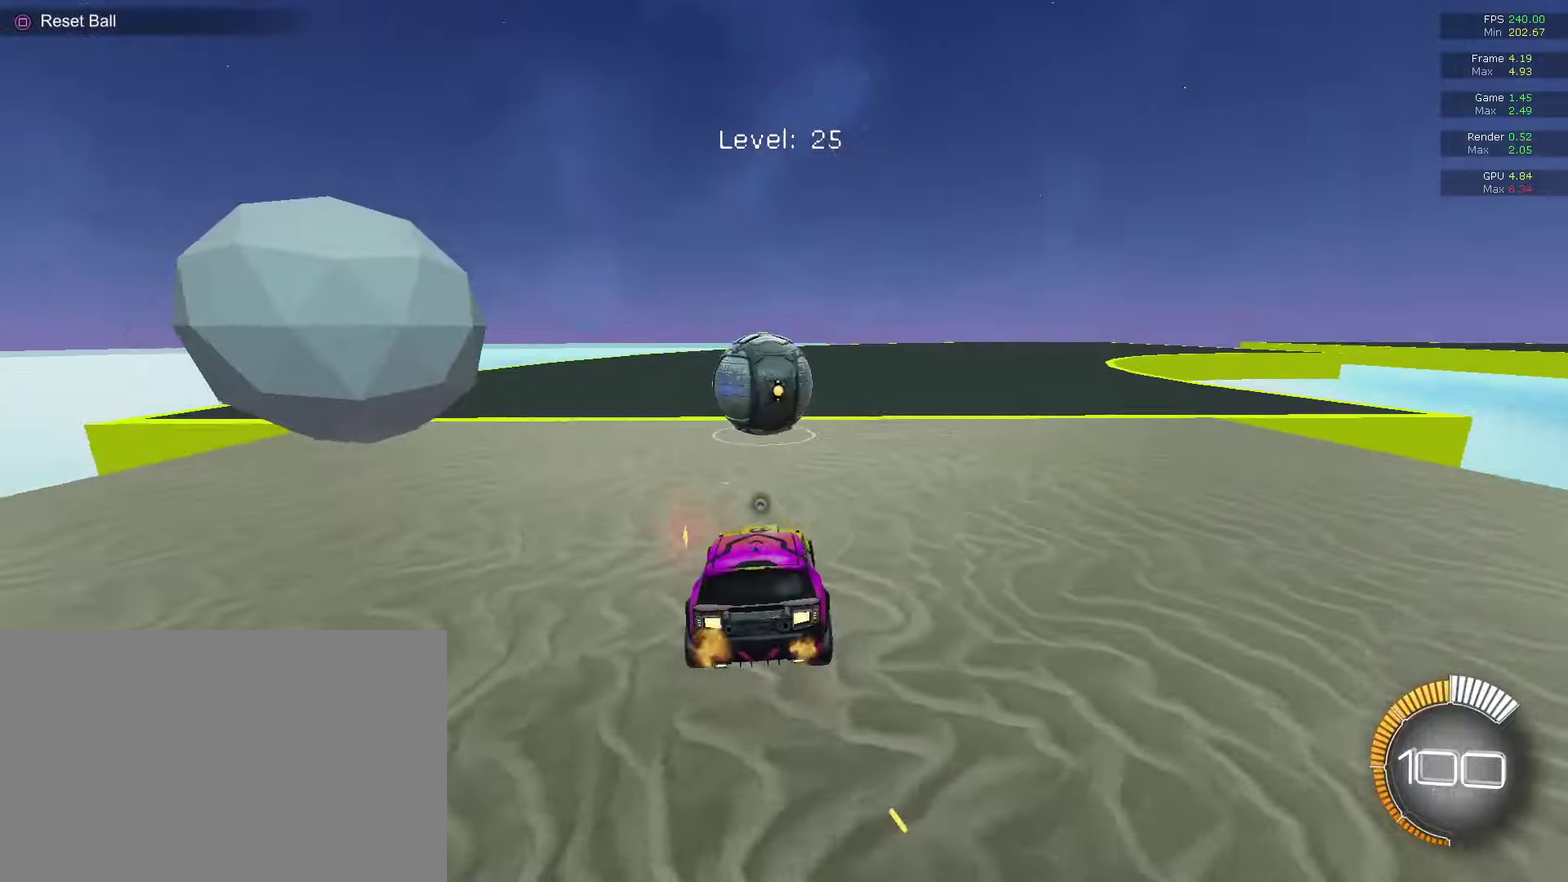
{"dt_ms": 700, "buttons": [], "left_stick": "center", "right_stick": "center", "events": [[33, "CIRCLE", "down"], [400, "CIRCLE", "up"], [400, "left_stick", "up-left"], [533, "left_stick", "center"], [700, "R2", "up"]]}
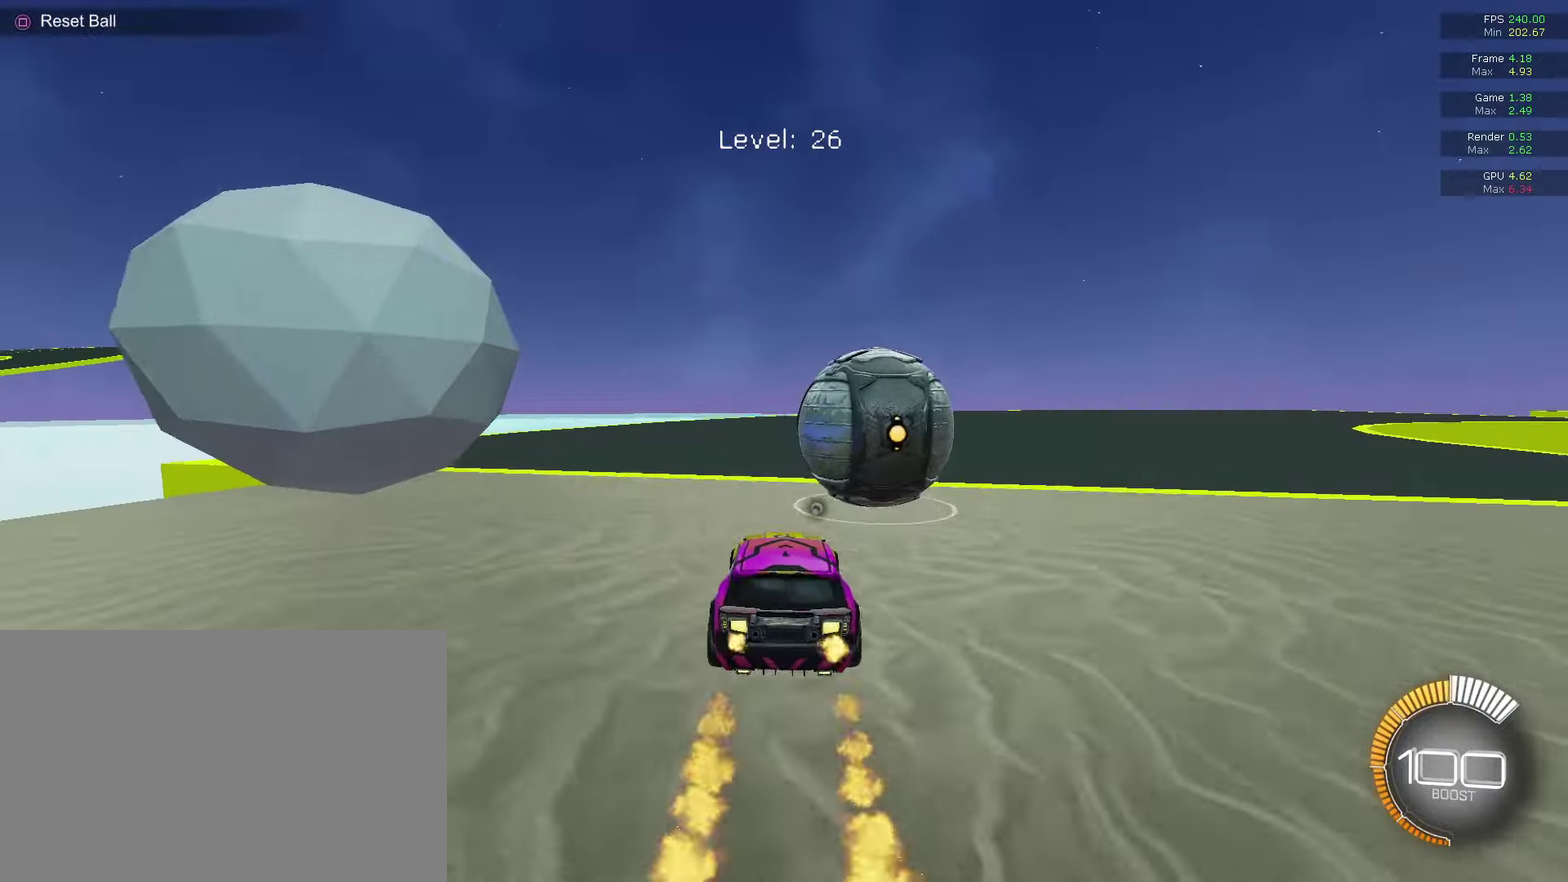
{"dt_ms": 300, "buttons": ["CIRCLE", "R2"], "left_stick": "center", "right_stick": "center", "events": [[33, "left_stick", "up-right"], [167, "left_stick", "center"], [200, "CIRCLE", "down"], [233, "R2", "down"]]}
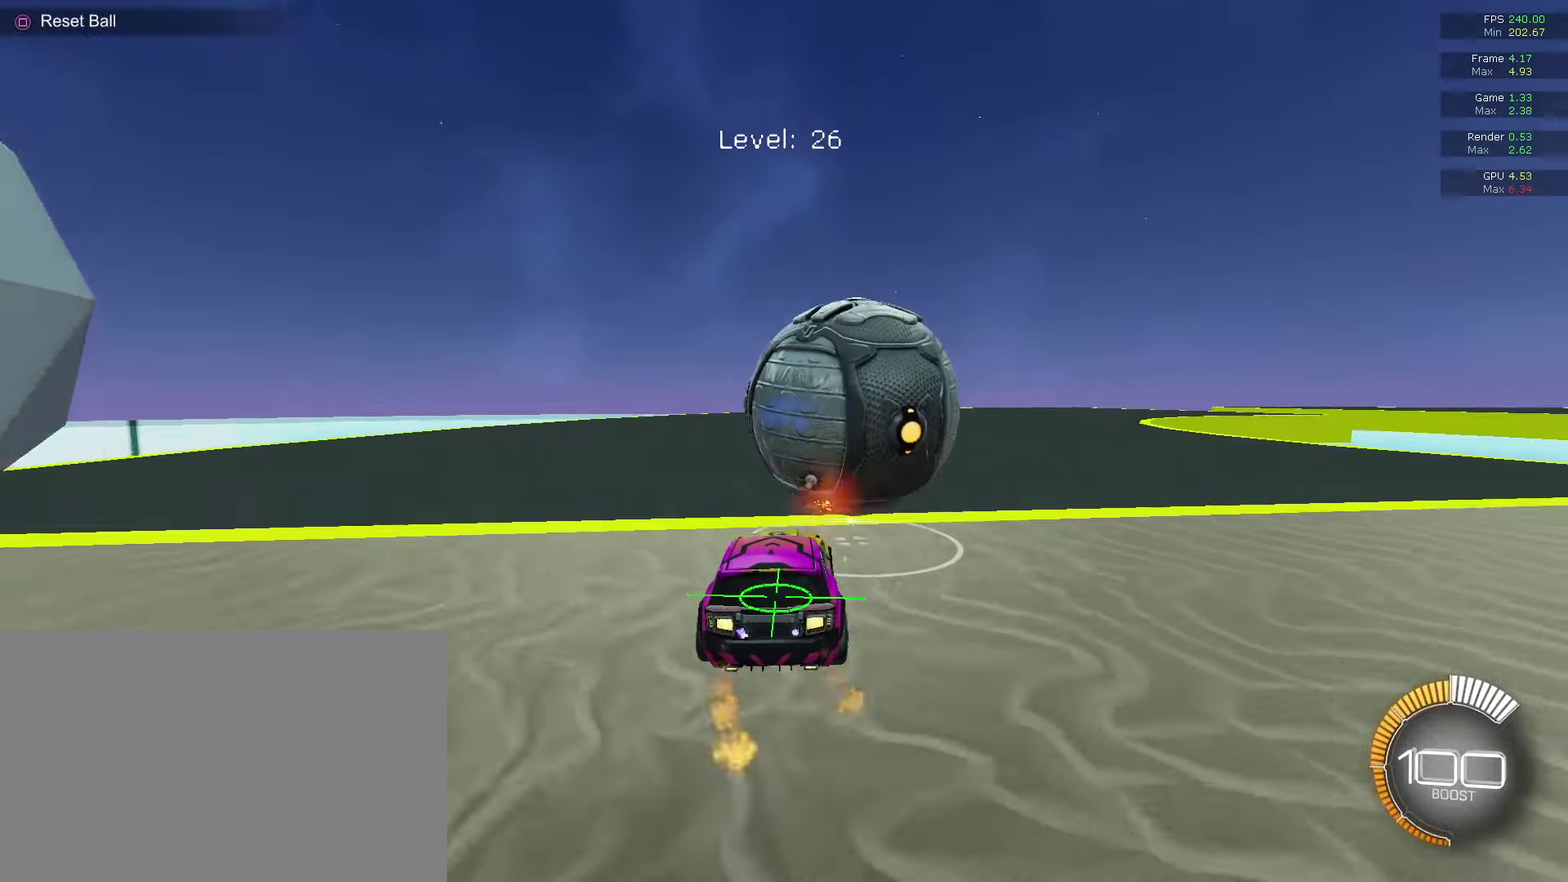
{"dt_ms": 700, "buttons": [], "left_stick": "center", "right_stick": "center", "events": [[67, "left_stick", "right"], [133, "left_stick", "center"], [467, "CIRCLE", "up"], [500, "R2", "up"]]}
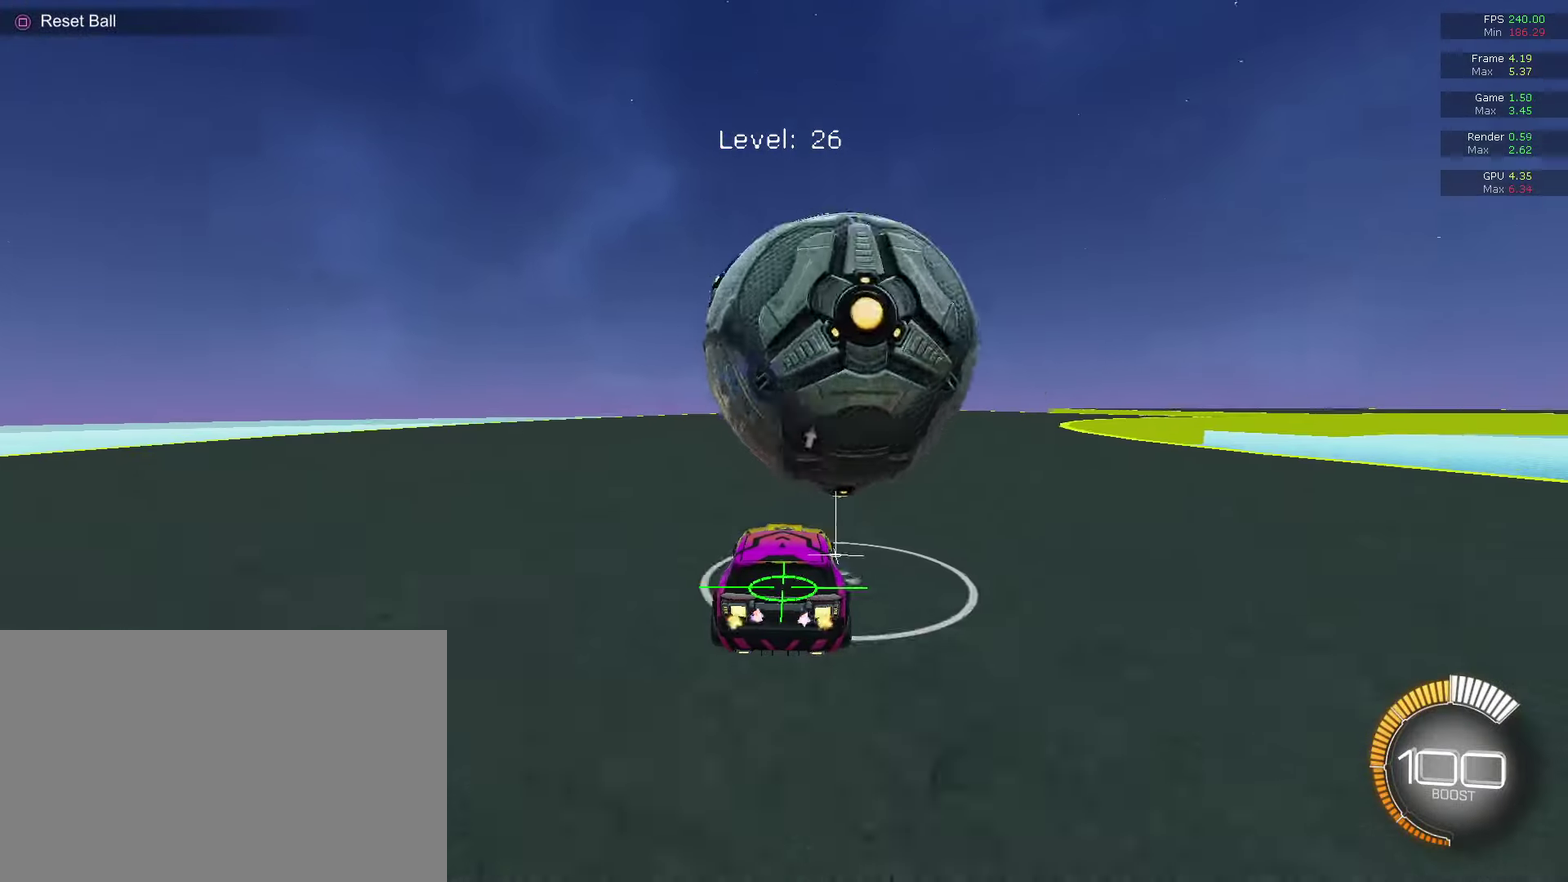
{"dt_ms": 500, "buttons": ["L2"], "left_stick": "right", "right_stick": "center", "events": [[67, "CIRCLE", "down"], [133, "R2", "down"], [233, "CIRCLE", "up"], [233, "R2", "up"], [400, "L2", "down"], [400, "left_stick", "right"]]}
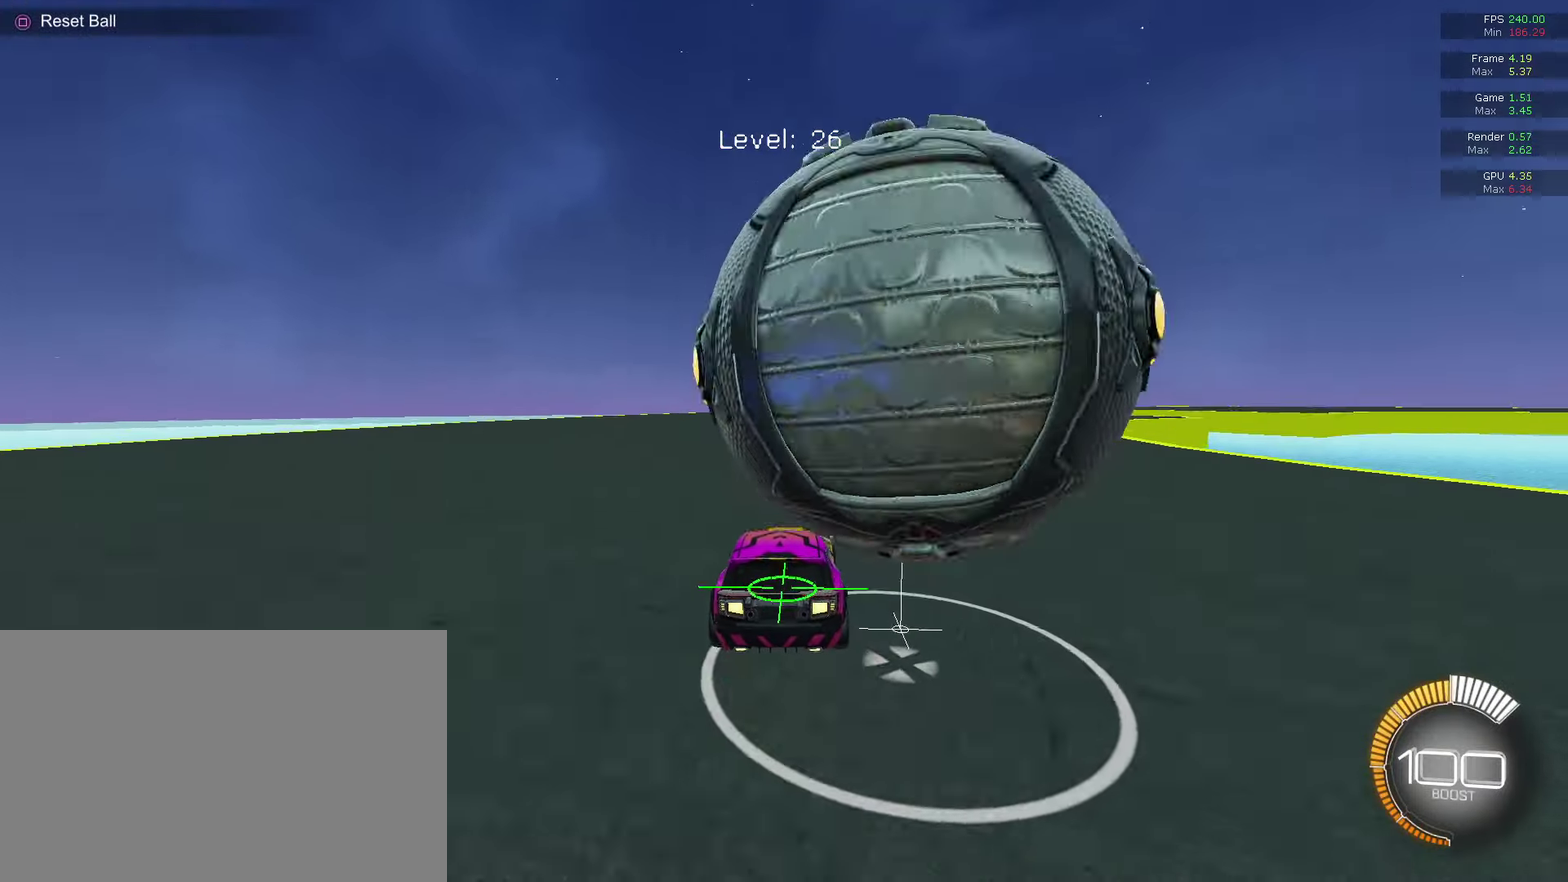
{"dt_ms": 500, "buttons": [], "left_stick": "center", "right_stick": "center", "events": [[133, "L2", "up"], [133, "left_stick", "down-right"], [200, "left_stick", "center"], [333, "CIRCLE", "down"], [400, "R2", "down"], [467, "R2", "up"], [500, "CIRCLE", "up"]]}
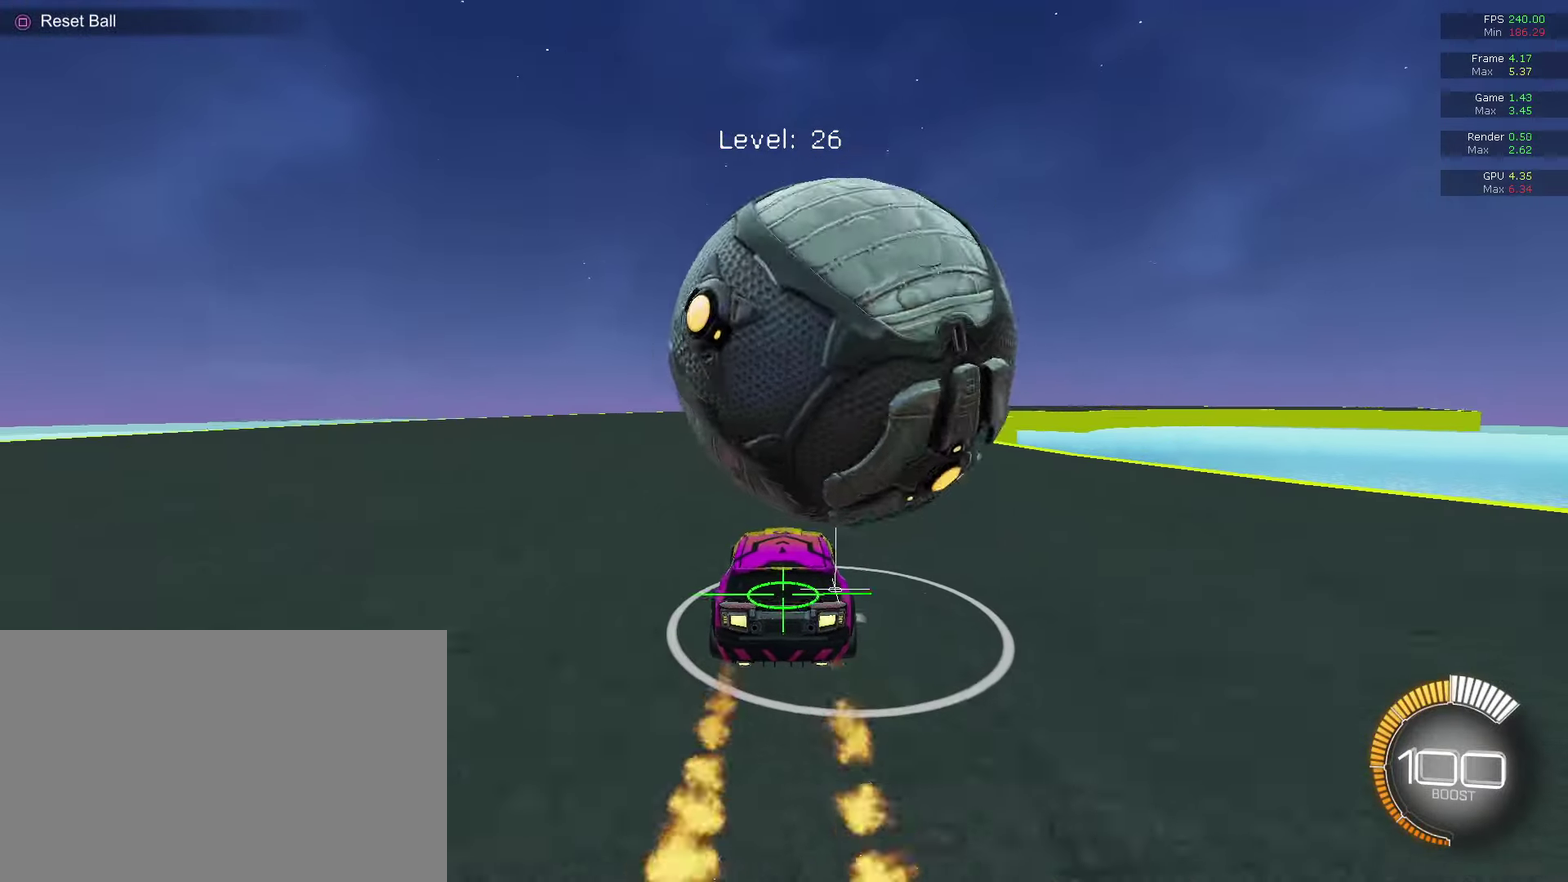
{"dt_ms": 500, "buttons": ["CIRCLE", "R2"], "left_stick": "center", "right_stick": "center", "events": [[367, "CIRCLE", "down"], [467, "R2", "down"]]}
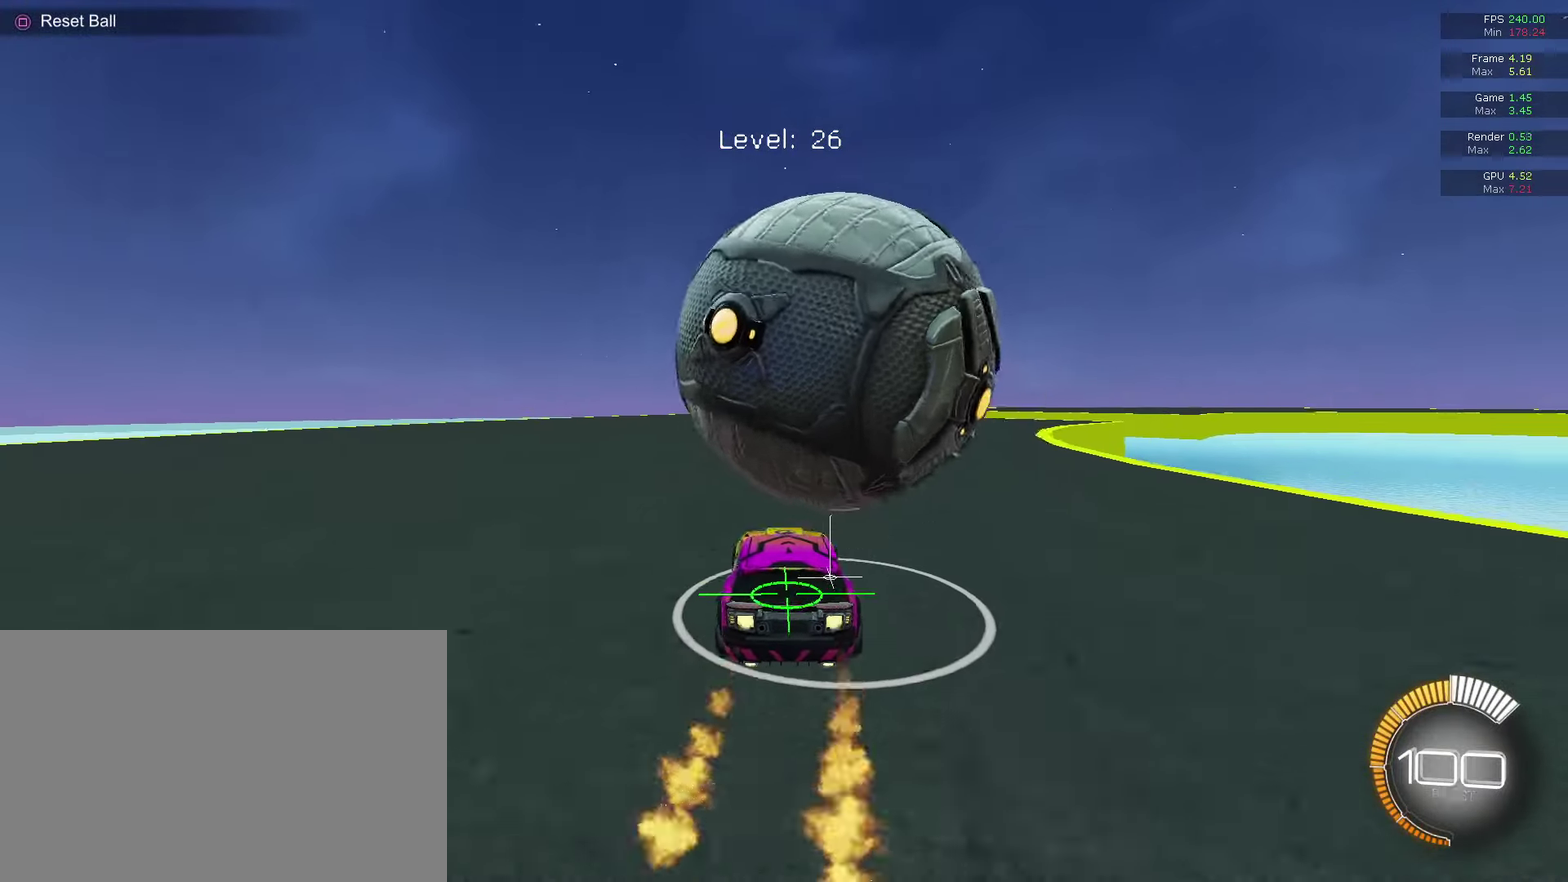
{"dt_ms": 600, "buttons": [], "left_stick": "left", "right_stick": "center", "events": [[100, "CIRCLE", "up"], [100, "R2", "up"], [133, "left_stick", "right"], [333, "left_stick", "center"], [367, "CIRCLE", "down"], [500, "CIRCLE", "up"], [567, "left_stick", "left"]]}
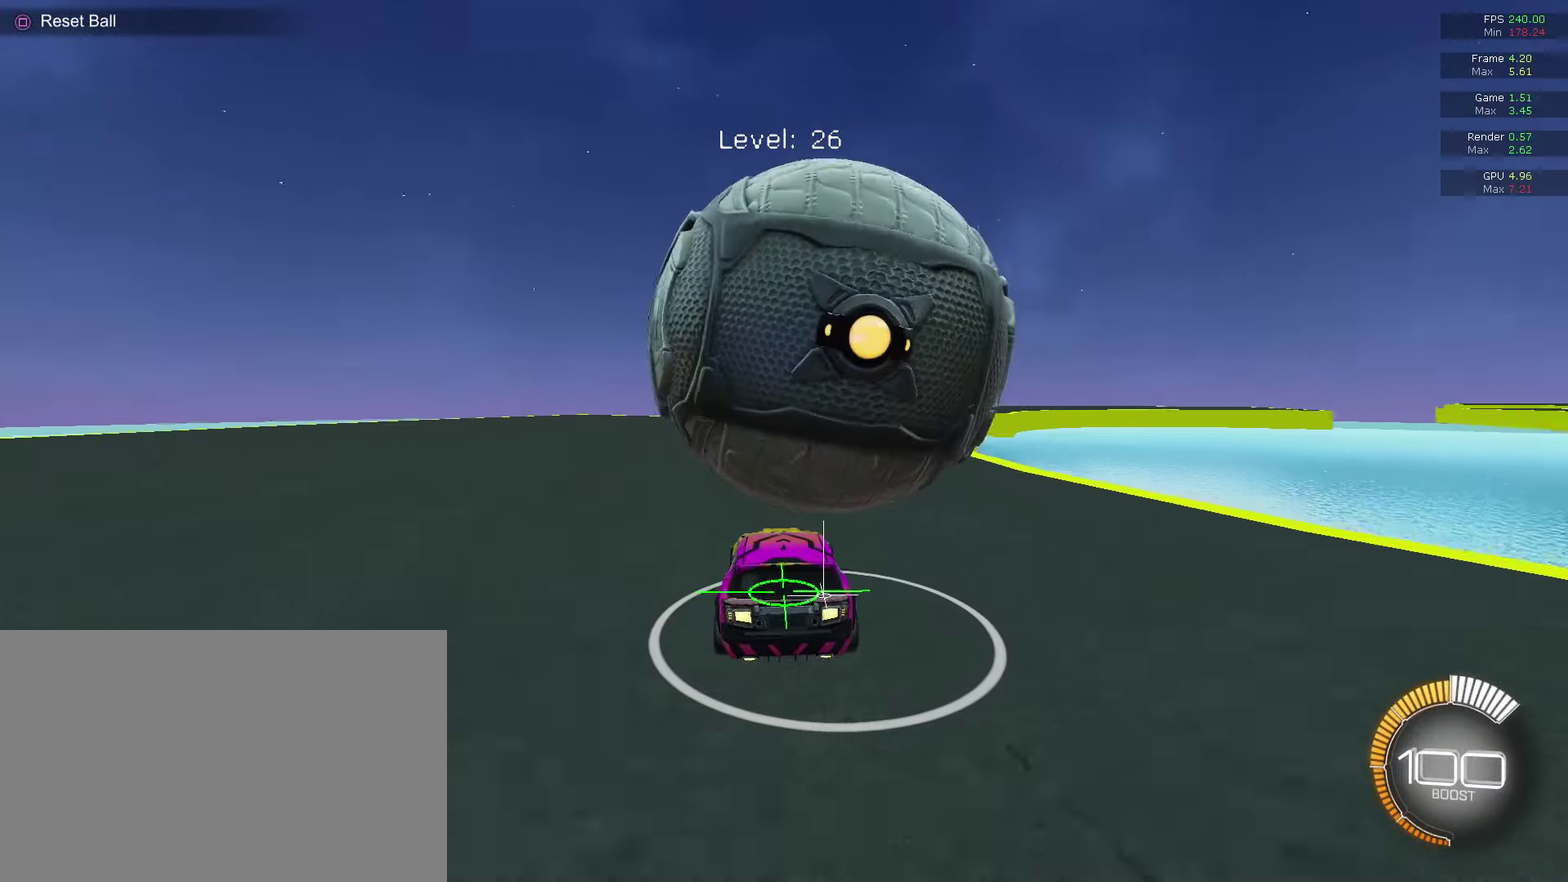
{"dt_ms": 400, "buttons": [], "left_stick": "right", "right_stick": "center", "events": [[33, "left_stick", "center"], [300, "left_stick", "right"]]}
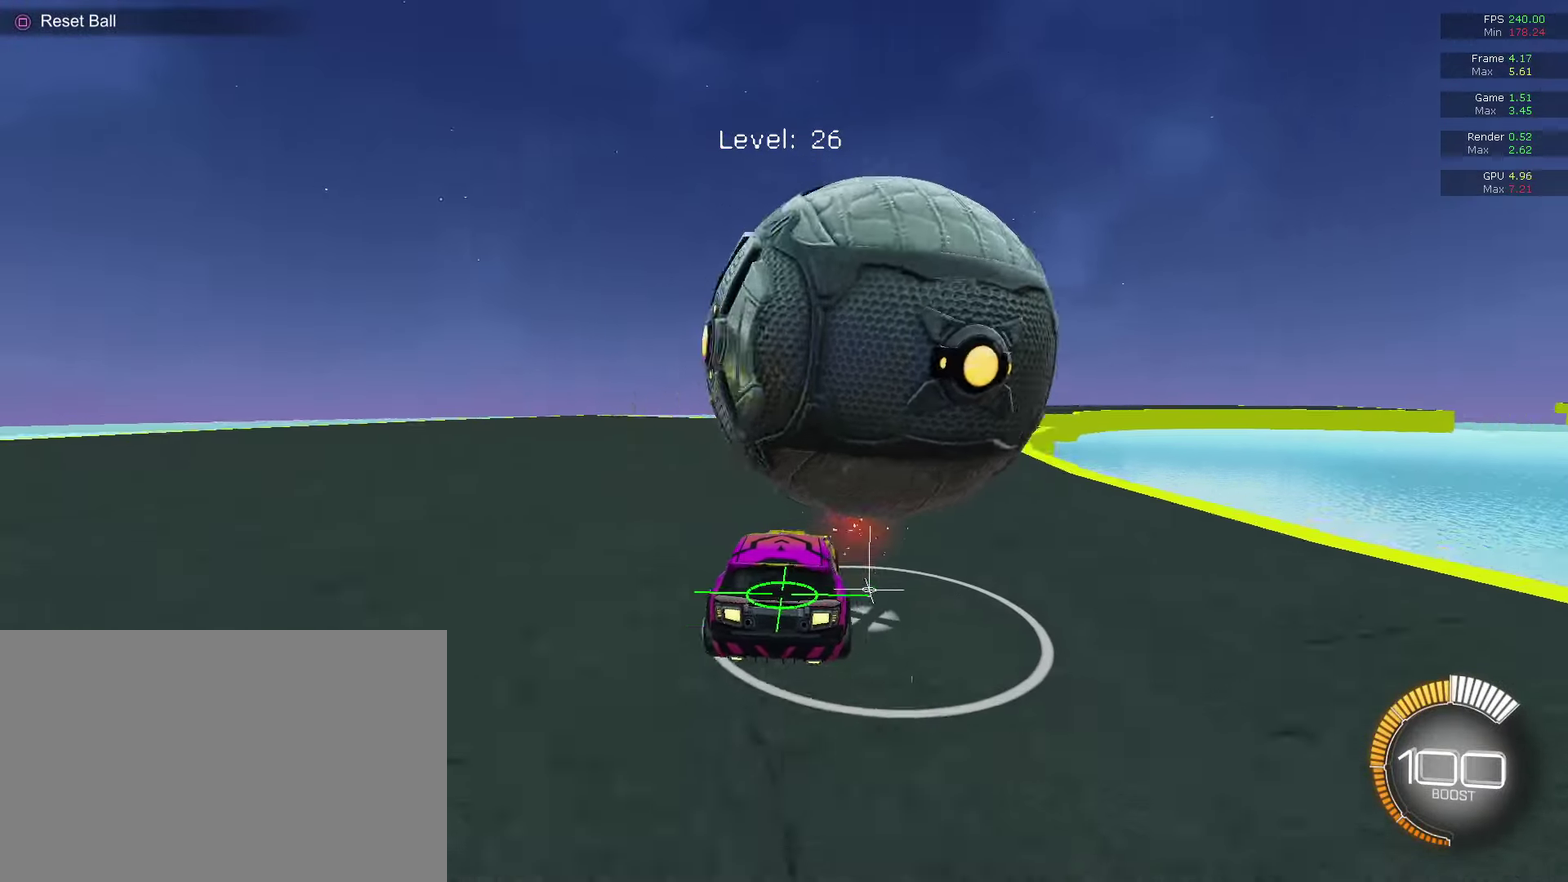
{"dt_ms": 500, "buttons": [], "left_stick": "right", "right_stick": "center", "events": [[100, "CIRCLE", "down"], [100, "left_stick", "center"], [233, "CIRCLE", "up"], [433, "left_stick", "right"]]}
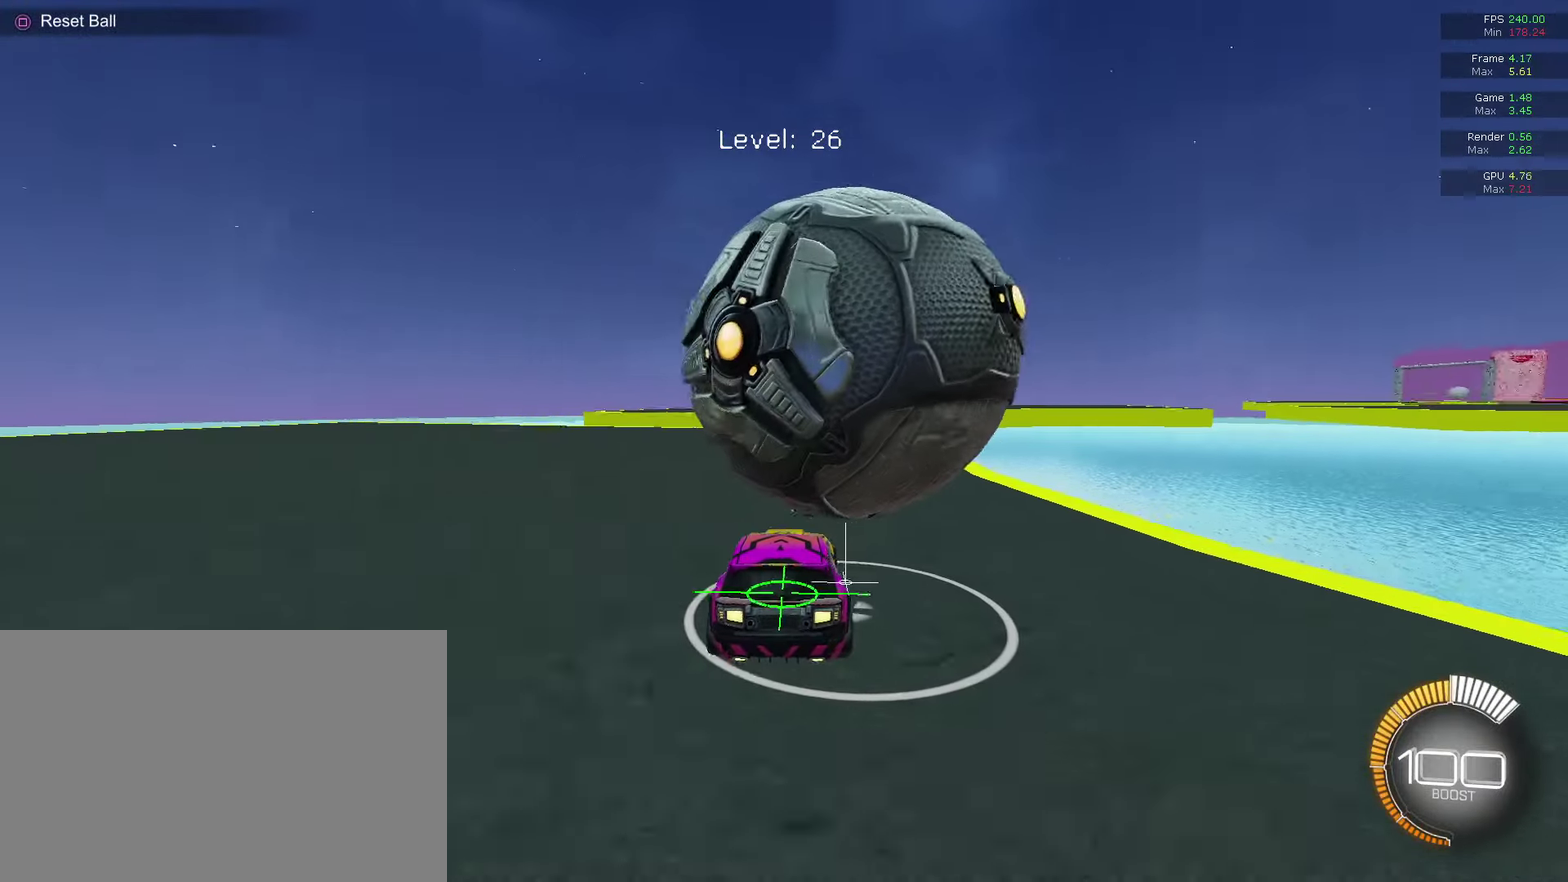
{"dt_ms": 500, "buttons": ["R2"], "left_stick": "center", "right_stick": "center", "events": [[67, "CIRCLE", "down"], [67, "R2", "down"], [67, "left_stick", "center"], [167, "CIRCLE", "up"], [167, "R2", "up"], [433, "R2", "down"]]}
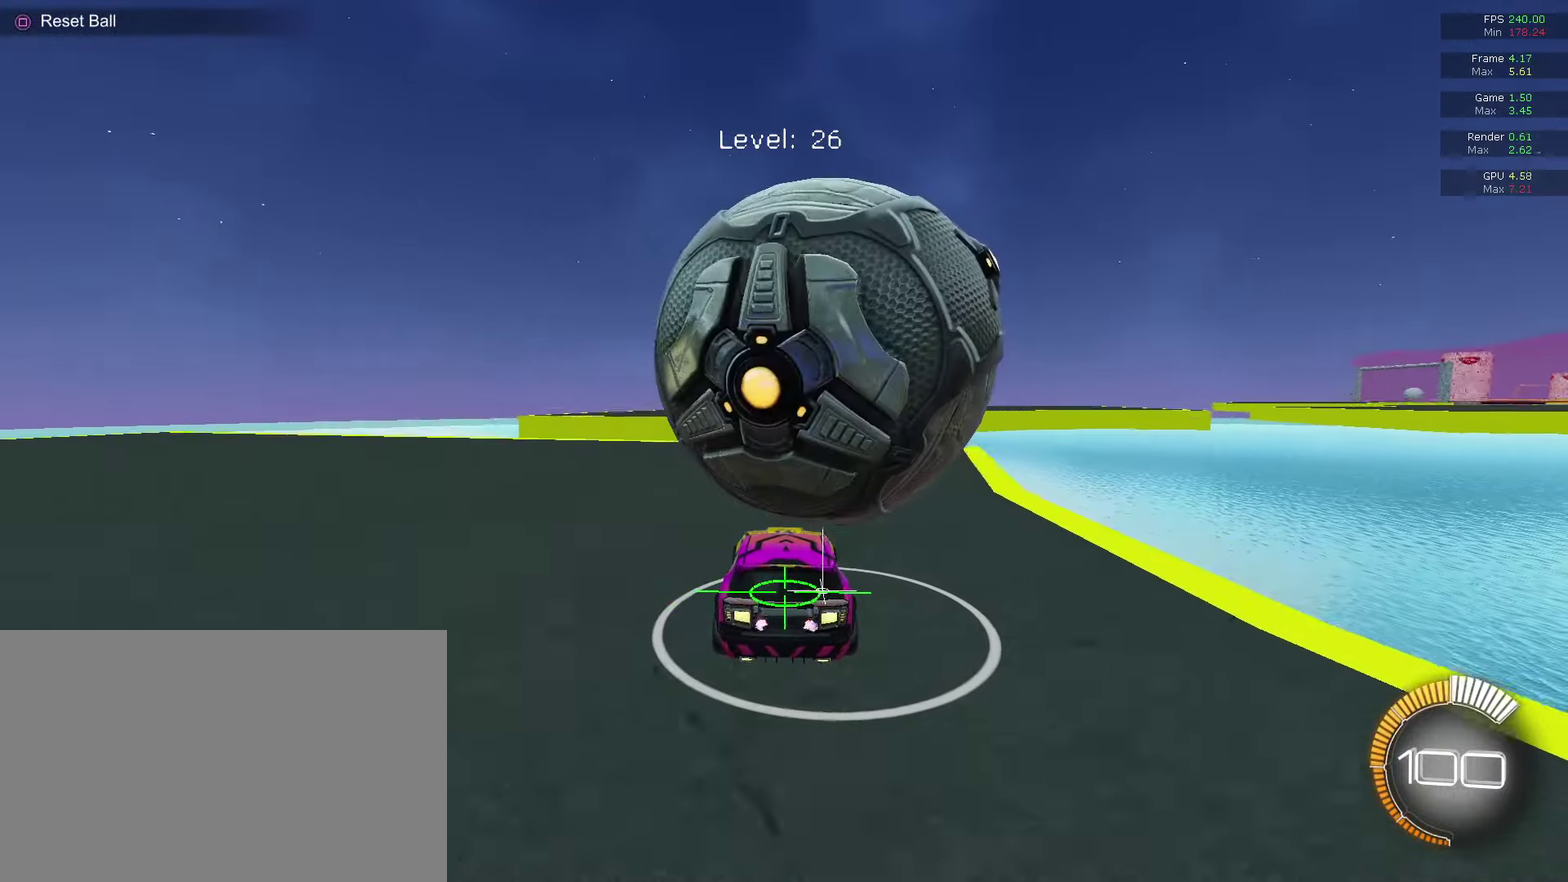
{"dt_ms": 400, "buttons": [], "left_stick": "right", "right_stick": "center"}
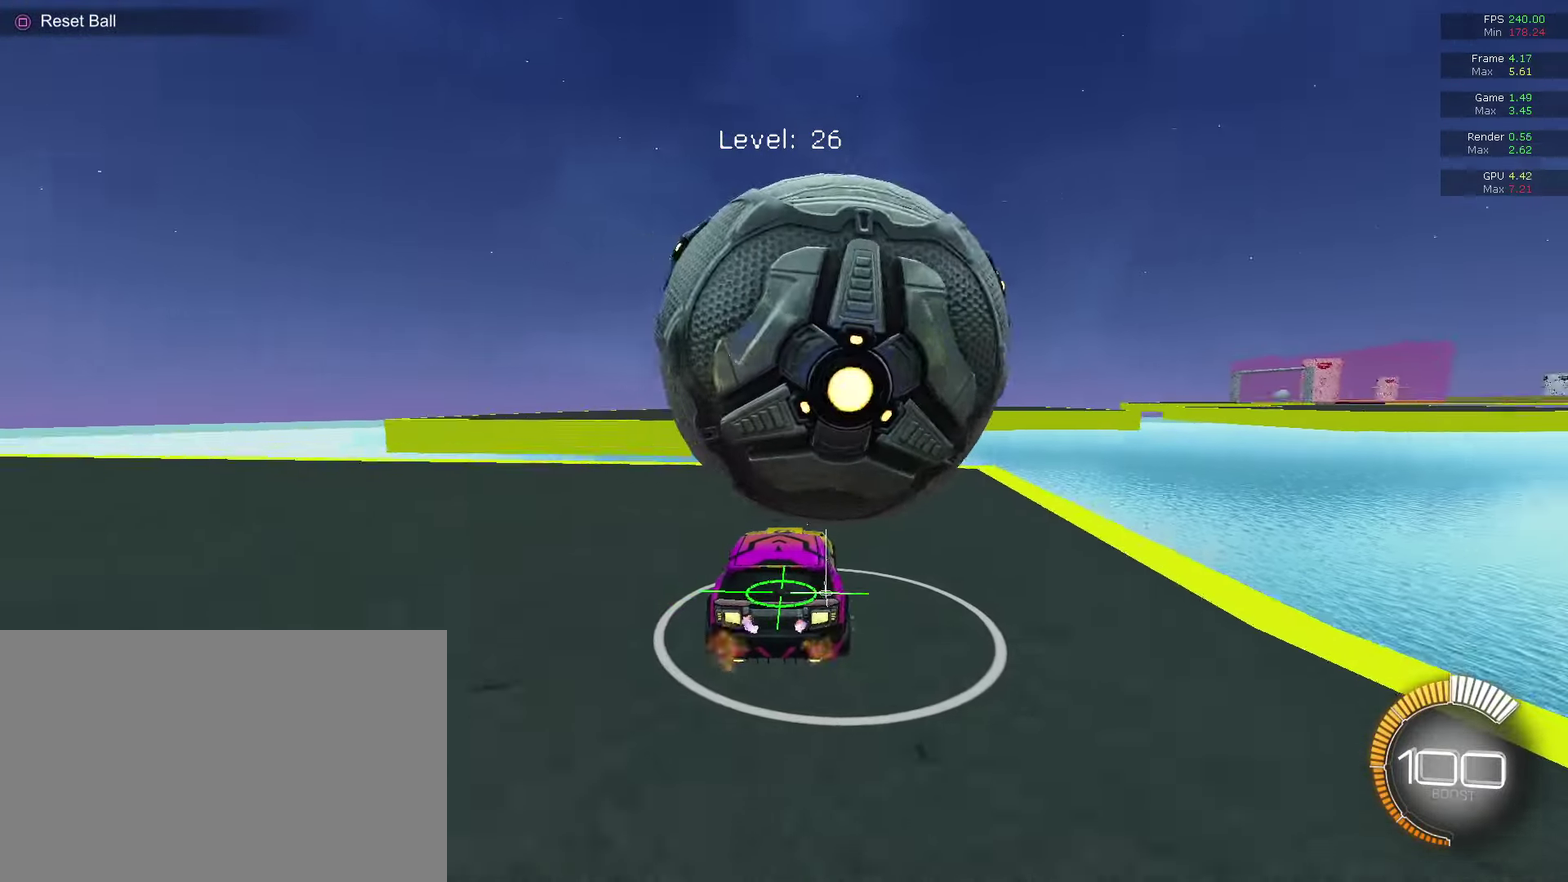
{"dt_ms": 600, "buttons": ["CIRCLE", "R1"], "left_stick": "down-left", "right_stick": "center"}
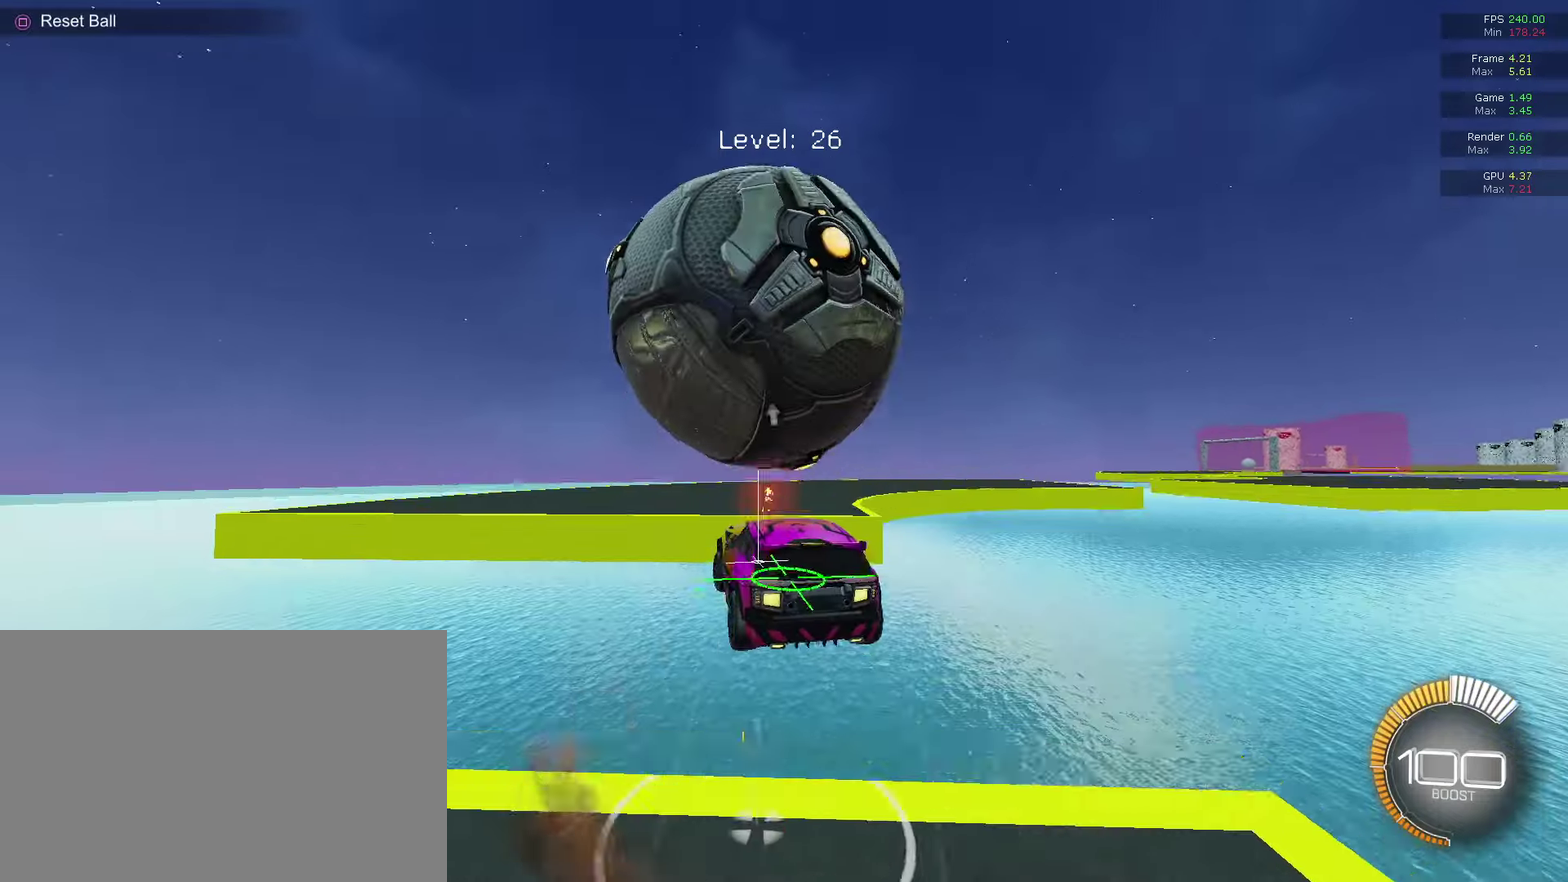
{"dt_ms": 300, "buttons": ["R1"], "left_stick": "up-left", "right_stick": "center", "events": [[100, "CIRCLE", "up"], [100, "left_stick", "left"], [167, "left_stick", "up-left"]]}
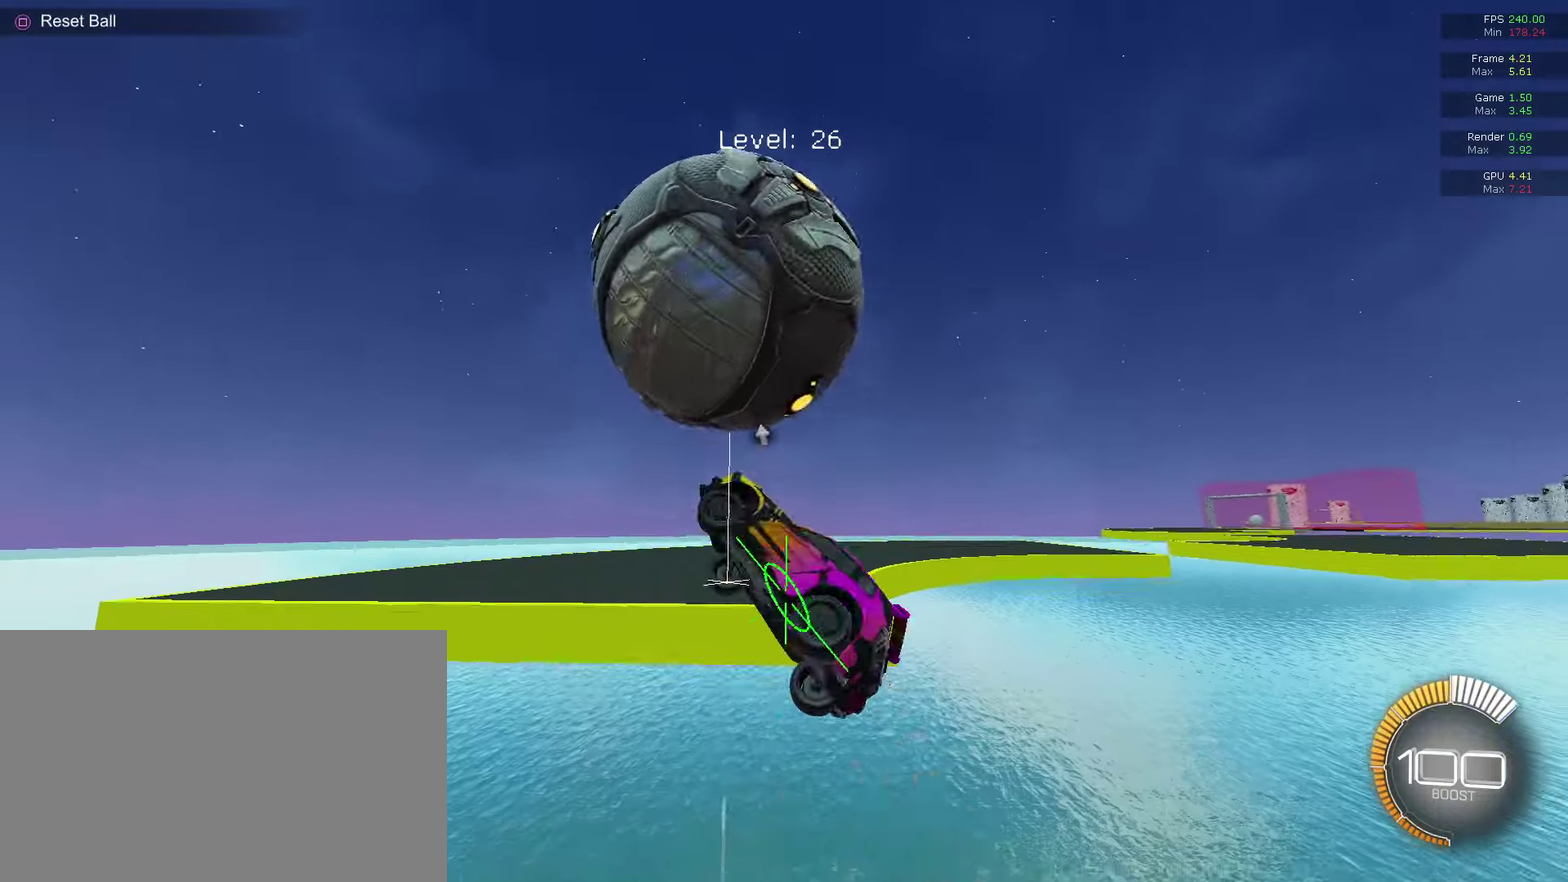
{"dt_ms": 800, "buttons": [], "left_stick": "center", "right_stick": "center", "events": [[33, "CIRCLE", "down"], [167, "left_stick", "right"], [200, "CIRCLE", "up"], [233, "left_stick", "down-right"], [367, "left_stick", "down"], [433, "left_stick", "center"], [500, "left_stick", "up"], [567, "left_stick", "up-right"], [667, "R1", "up"], [700, "left_stick", "up"], [800, "left_stick", "center"]]}
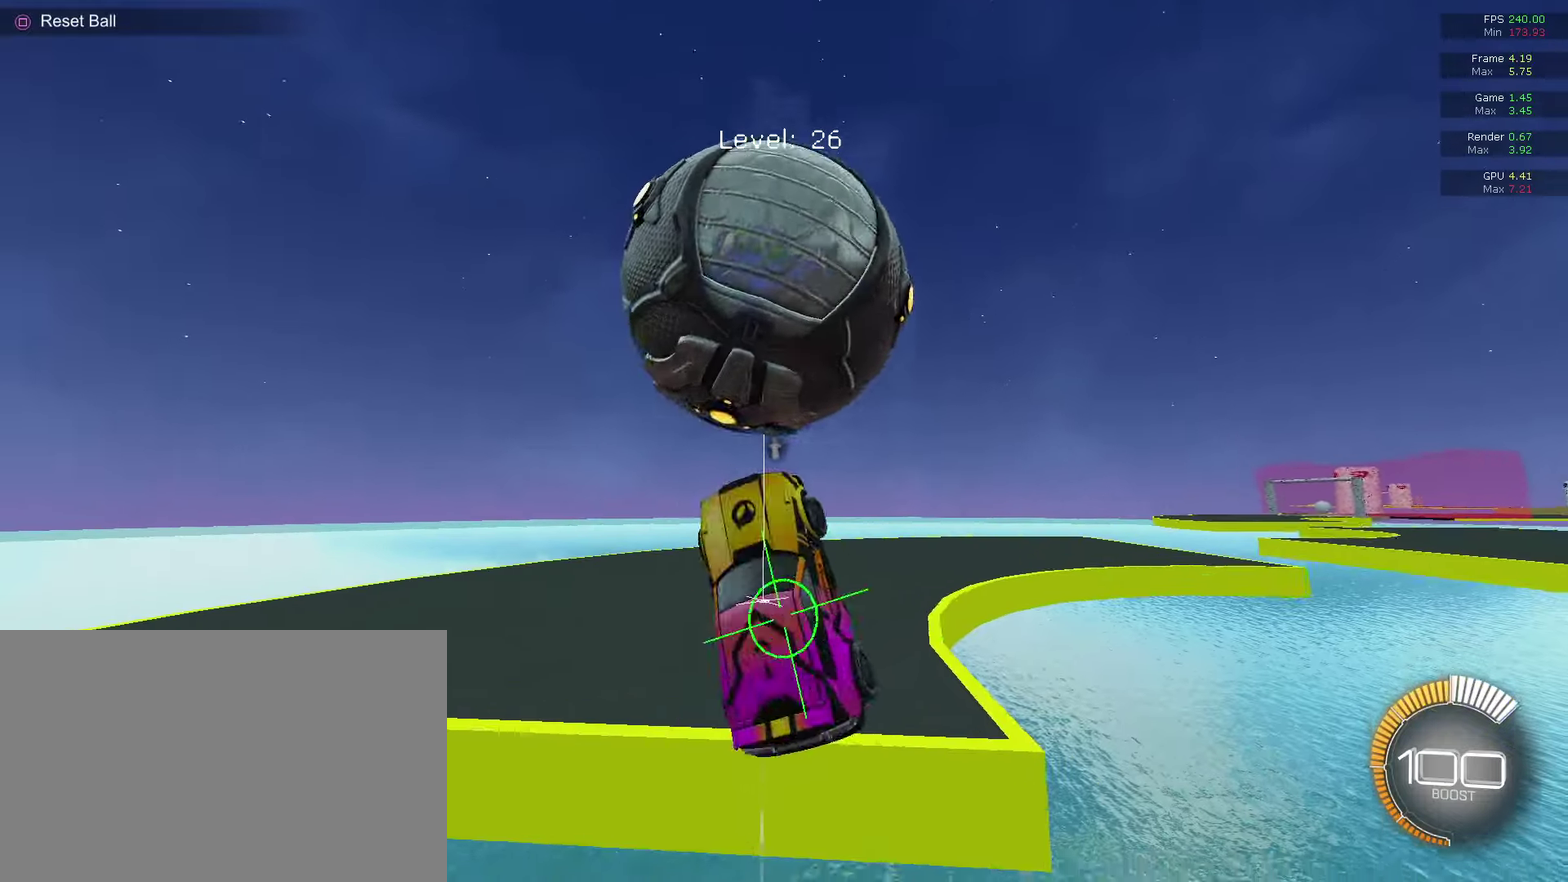
{"dt_ms": 400, "buttons": [], "left_stick": "center", "right_stick": "center", "events": [[267, "left_stick", "up"], [333, "left_stick", "center"]]}
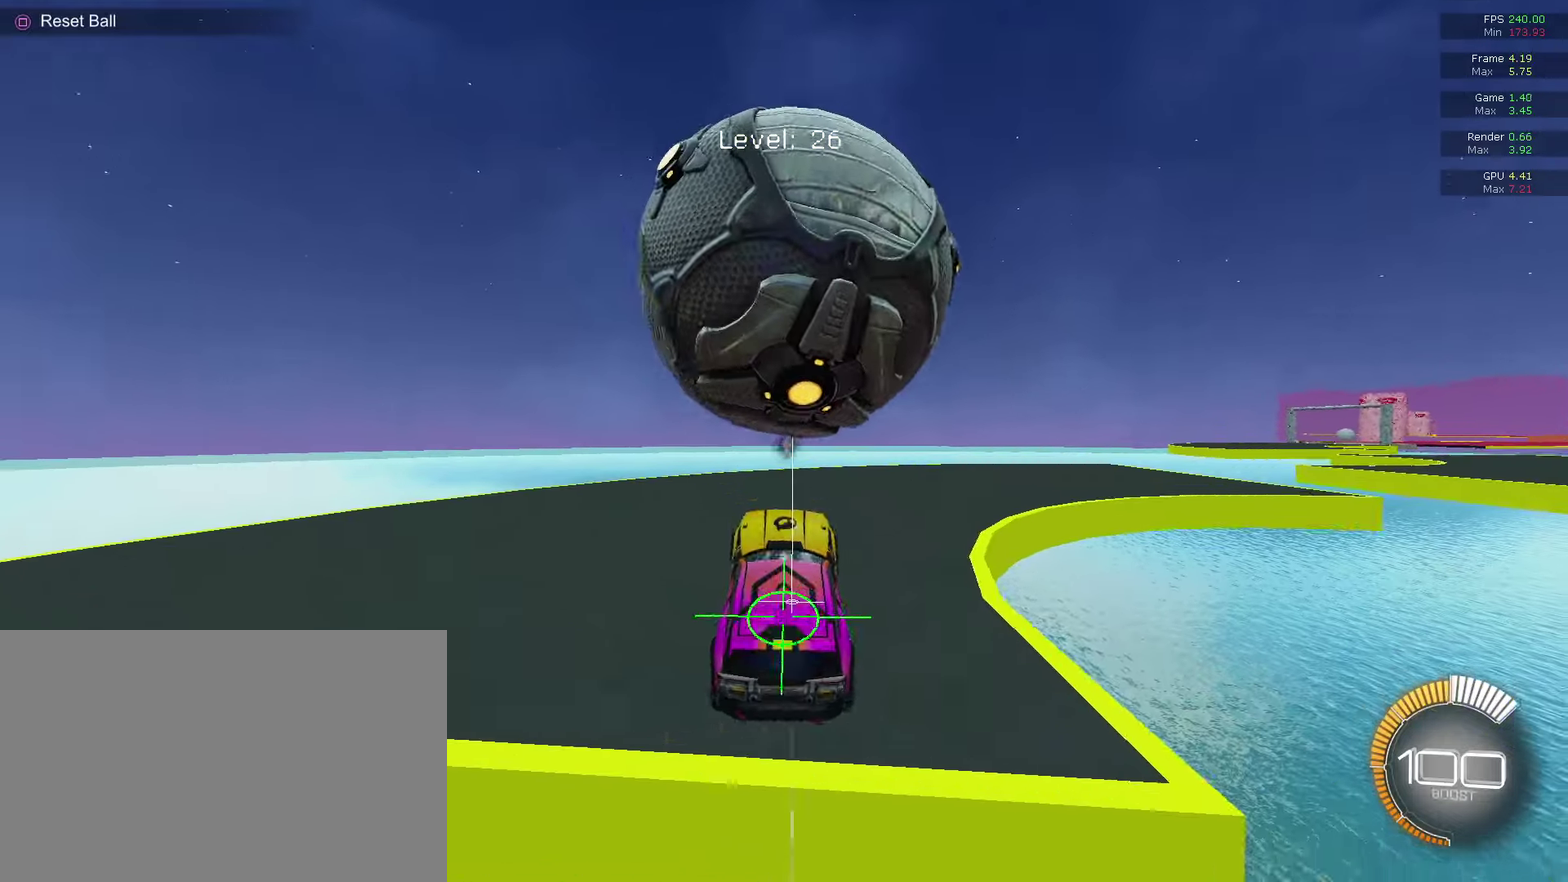
{"dt_ms": 300, "buttons": ["L2"], "left_stick": "center", "right_stick": "center", "events": [[133, "L2", "down"]]}
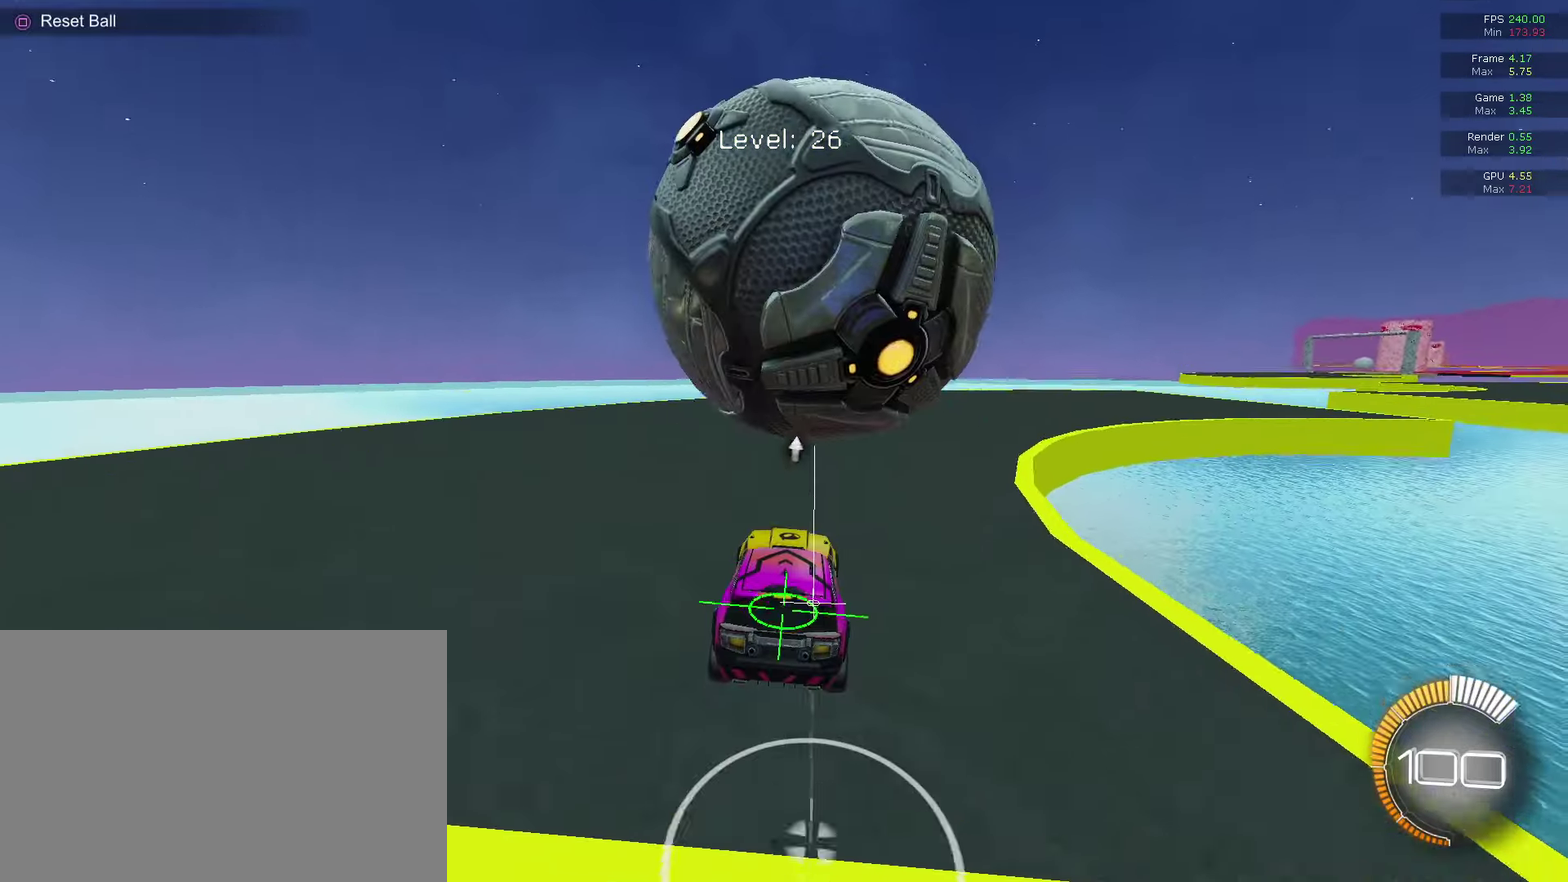
{"dt_ms": 700, "buttons": ["CIRCLE", "R2"], "left_stick": "center", "right_stick": "center", "events": [[67, "left_stick", "down-right"], [233, "left_stick", "center"], [267, "L2", "up"], [333, "R2", "down"], [433, "R2", "up"], [500, "left_stick", "left"], [633, "CIRCLE", "down"], [633, "R2", "down"], [633, "left_stick", "center"]]}
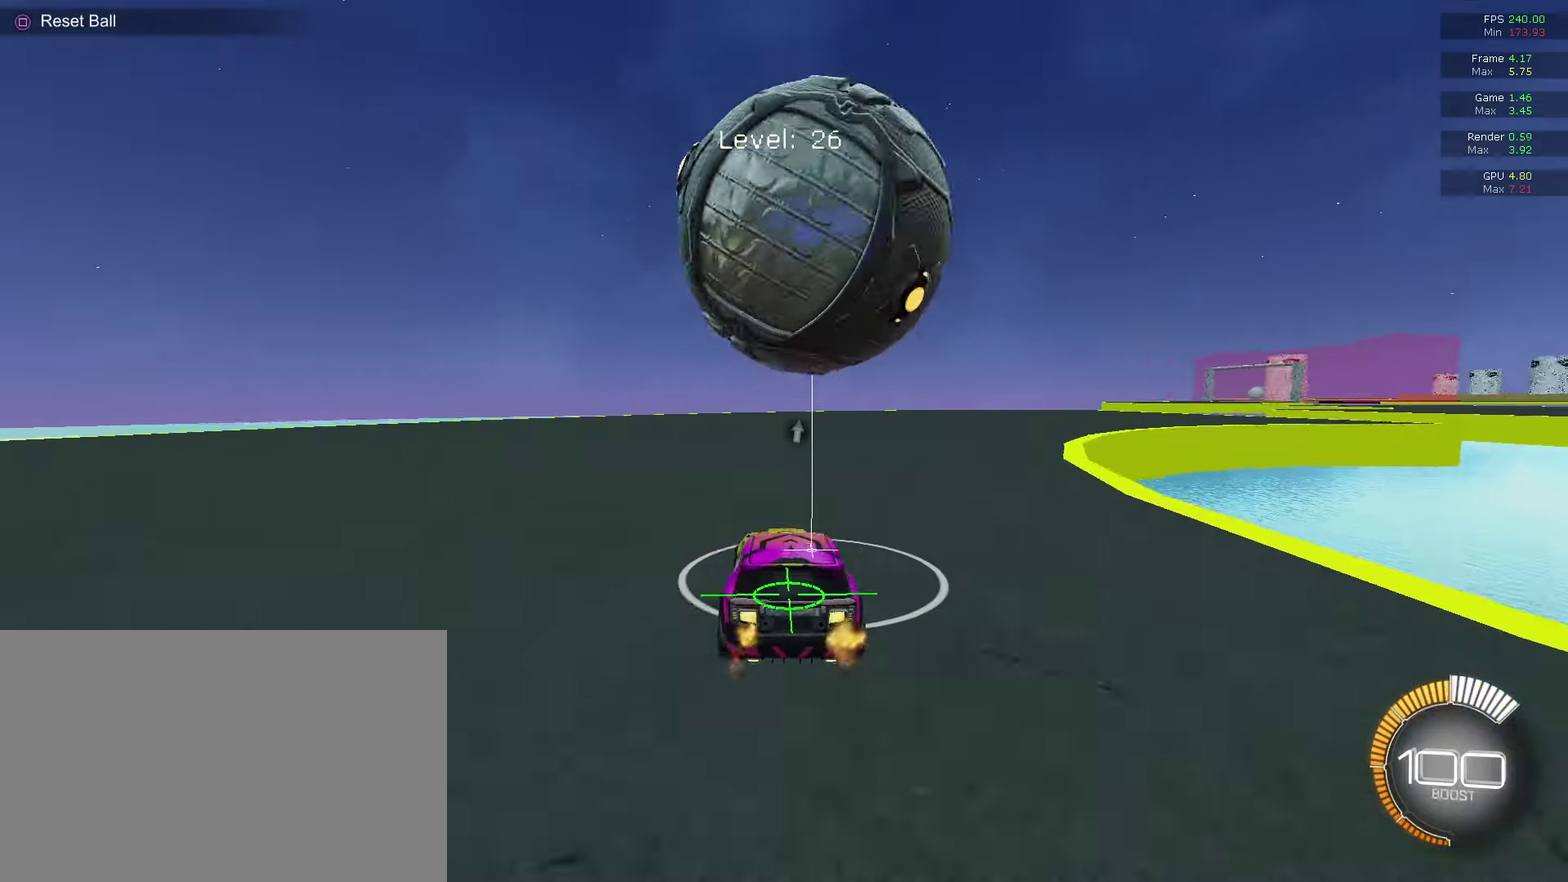
{"dt_ms": 300, "buttons": ["CIRCLE", "R2"], "left_stick": "center", "right_stick": "center", "events": [[100, "CIRCLE", "up"], [100, "R2", "up"], [200, "left_stick", "up-right"], [267, "CIRCLE", "down"], [267, "R2", "down"], [300, "left_stick", "center"]]}
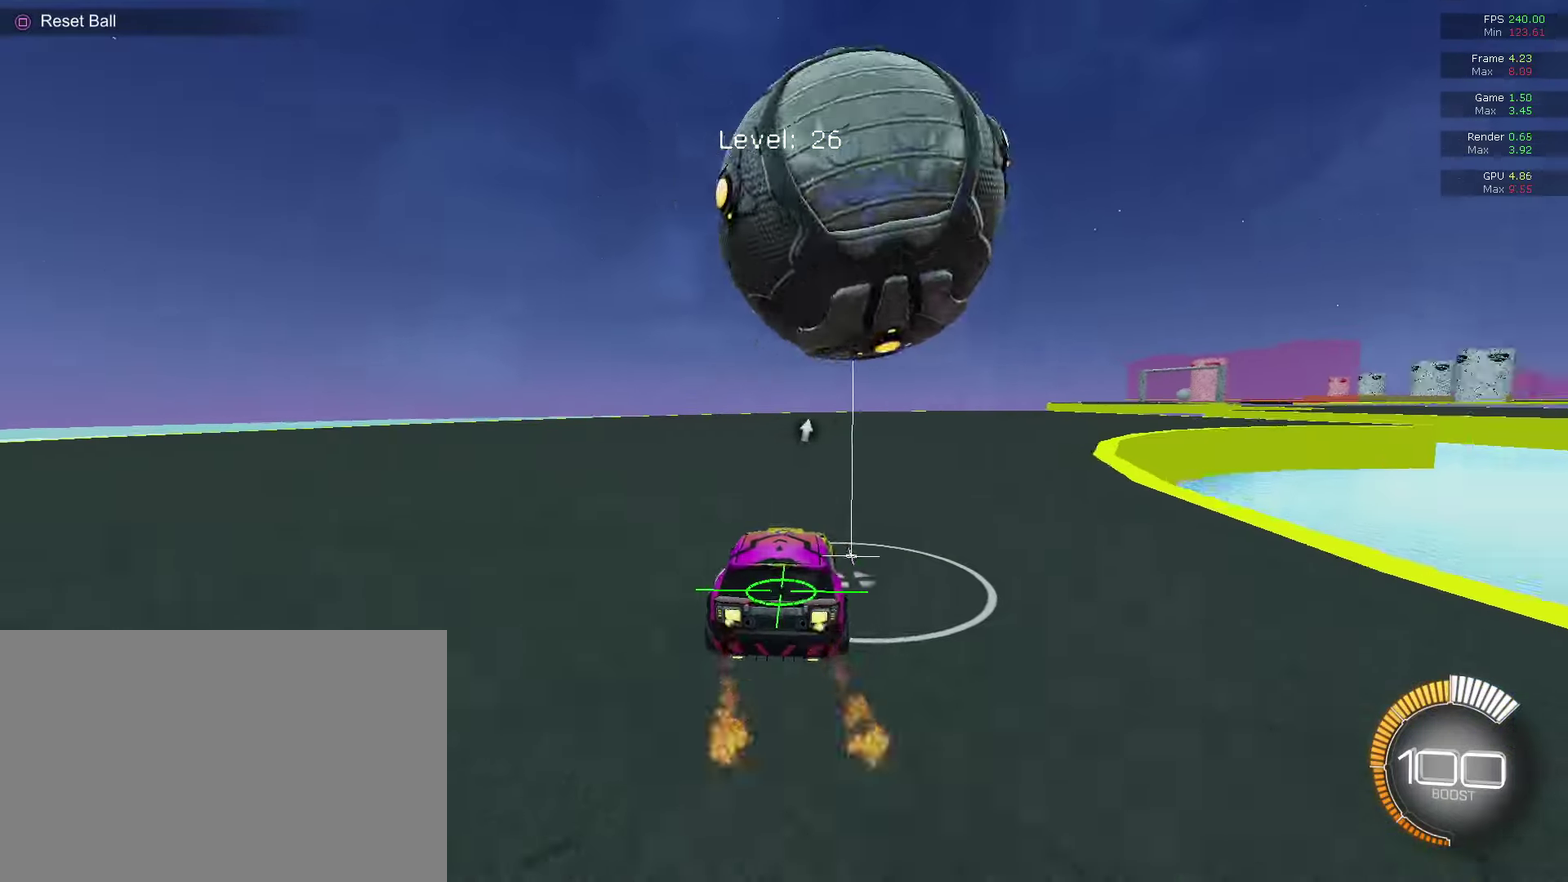
{"dt_ms": 700, "buttons": ["CIRCLE", "R2"], "left_stick": "center", "right_stick": "center", "events": [[33, "CIRCLE", "up"], [67, "R2", "up"], [567, "R2", "down"], [600, "CIRCLE", "down"]]}
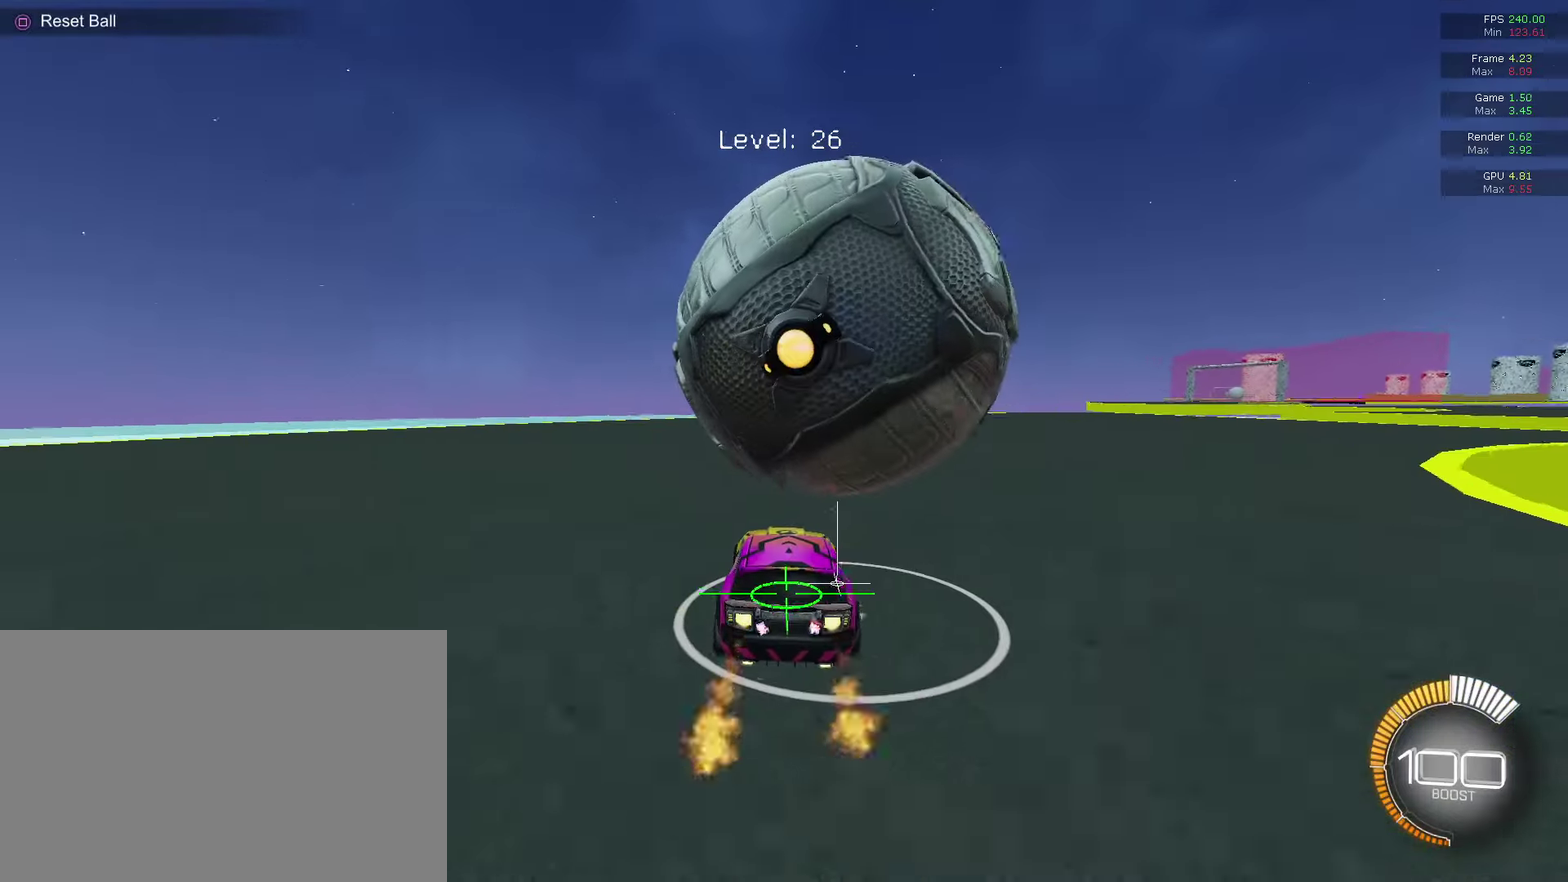
{"dt_ms": 400, "buttons": [], "left_stick": "center", "right_stick": "center", "events": [[100, "CIRCLE", "up"], [100, "R2", "up"], [167, "CIRCLE", "down"], [167, "R2", "down"], [233, "left_stick", "right"], [300, "CIRCLE", "up"], [333, "left_stick", "center"], [367, "R2", "up"]]}
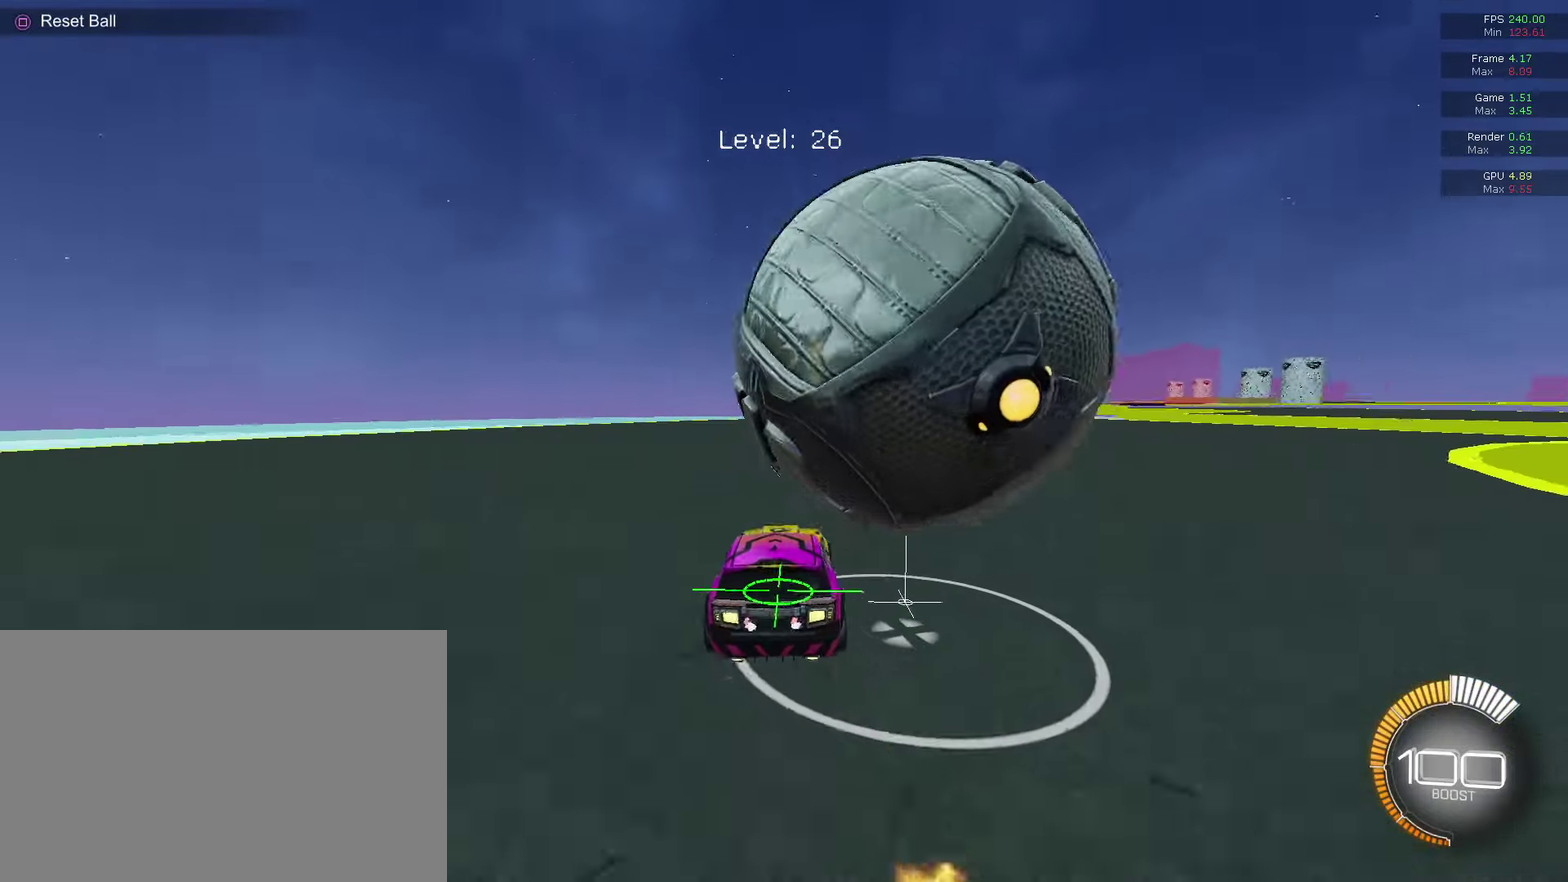
{"dt_ms": 600, "buttons": ["L2"], "left_stick": "center", "right_stick": "center", "events": [[200, "left_stick", "right"], [400, "left_stick", "down-right"], [500, "L2", "down"], [533, "left_stick", "center"]]}
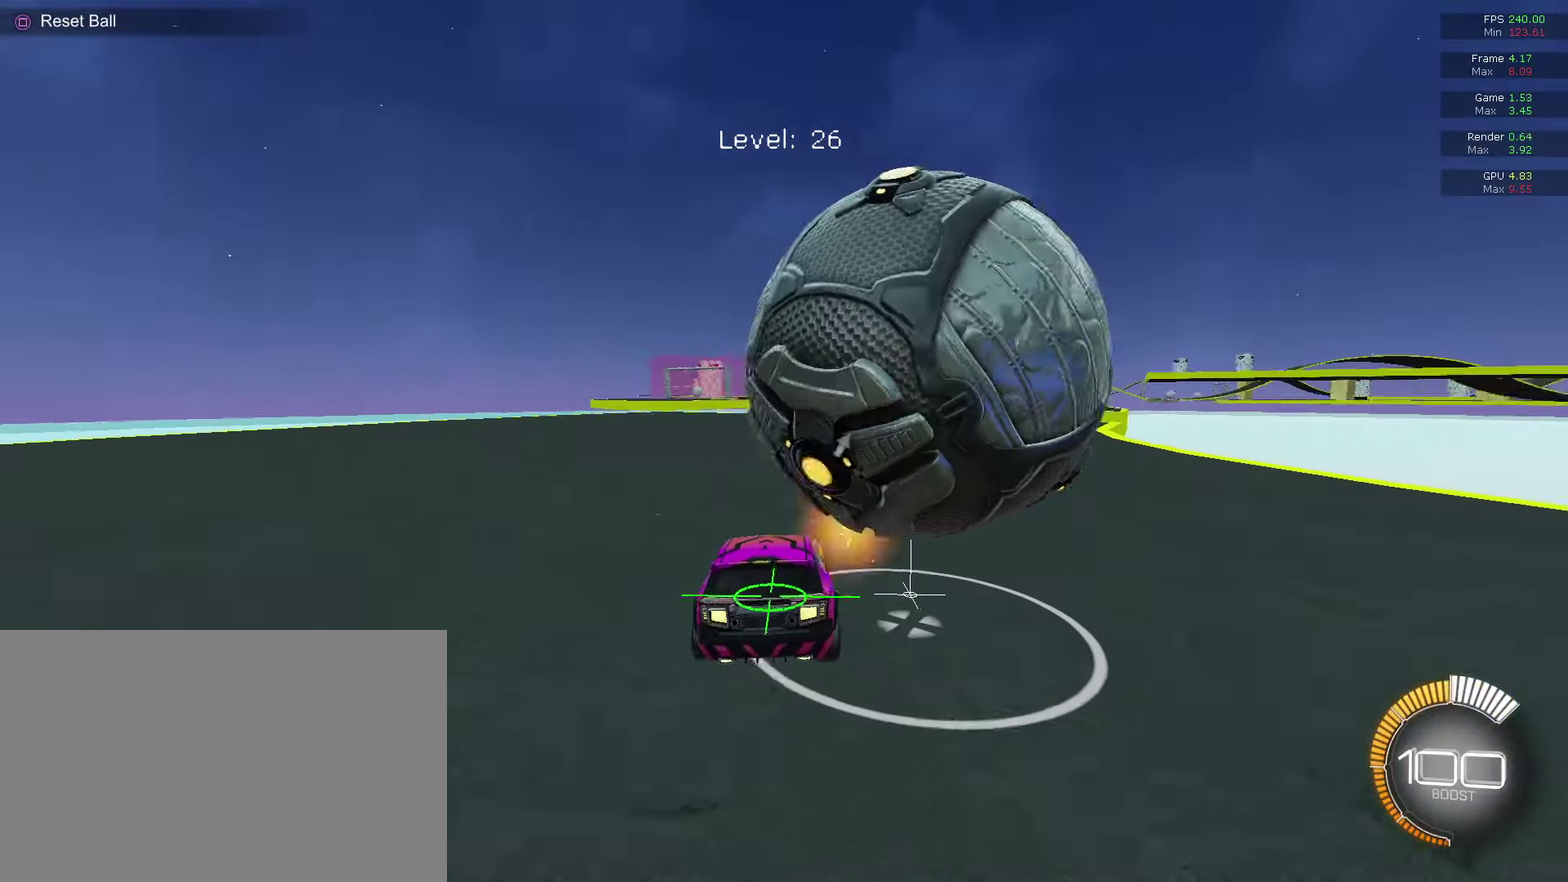
{"dt_ms": 400, "buttons": [], "left_stick": "center", "right_stick": "center", "events": [[33, "L2", "up"], [33, "R2", "down"], [133, "CIRCLE", "down"], [200, "left_stick", "right"], [233, "CIRCLE", "up"], [300, "R2", "up"], [367, "left_stick", "center"]]}